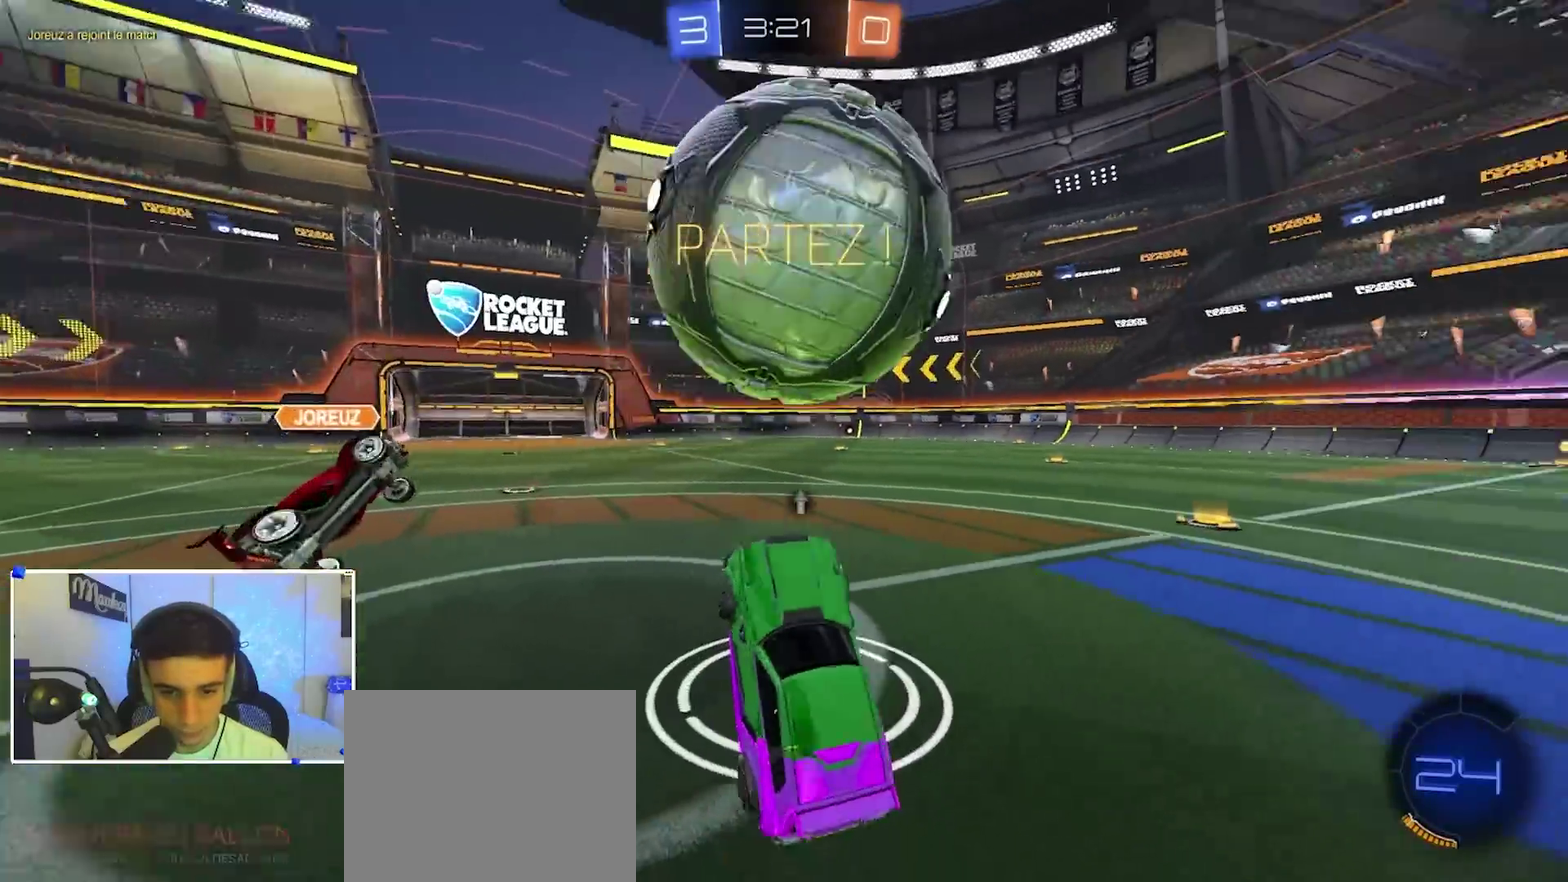
Gameplay with a controller (Xbox layout); each line is a JSON object with the inputs held at the frame after it (dt_ms = milliseconds from this image to that frame). "events" lists button and stick changes between this image and that frame as [ms after this image, input, new state], when the widget could be followed in between. This document gives stick clicks only as held states, not as events.
{"dt_ms": 900, "buttons": ["R2"], "left_stick": "right", "right_stick": "center", "events": [[233, "R2", "down"], [233, "left_stick", "up-right"], [267, "R1", "up"], [417, "left_stick", "right"], [483, "R2", "up"], [633, "R2", "down"]]}
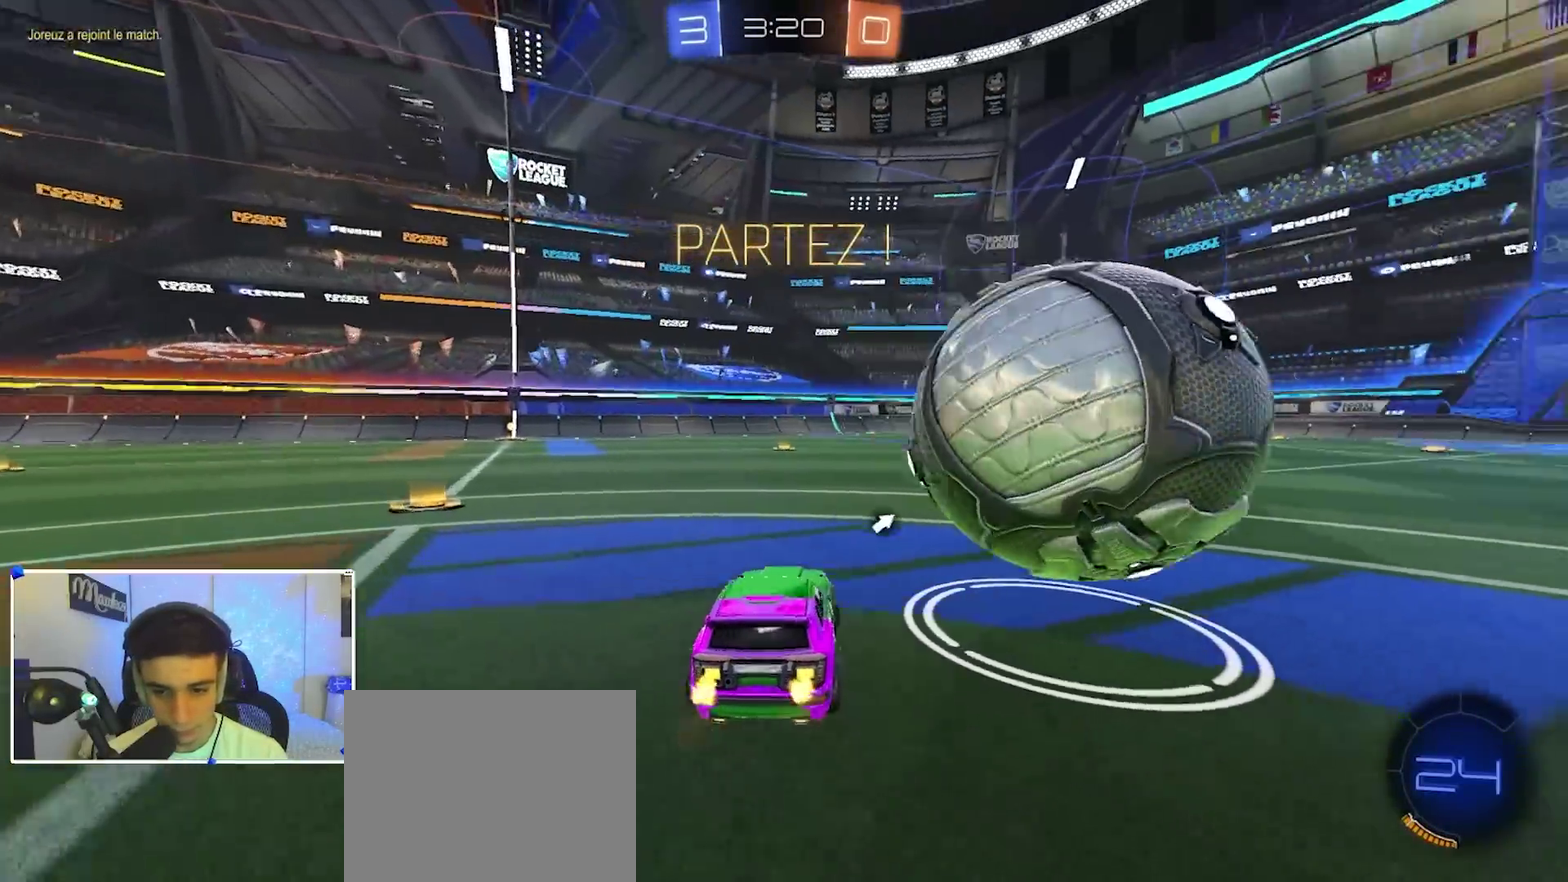
{"dt_ms": 300, "buttons": ["Y", "R2"], "left_stick": "right", "right_stick": "center", "events": [[50, "Y", "down"], [150, "Y", "up"], [283, "Y", "down"]]}
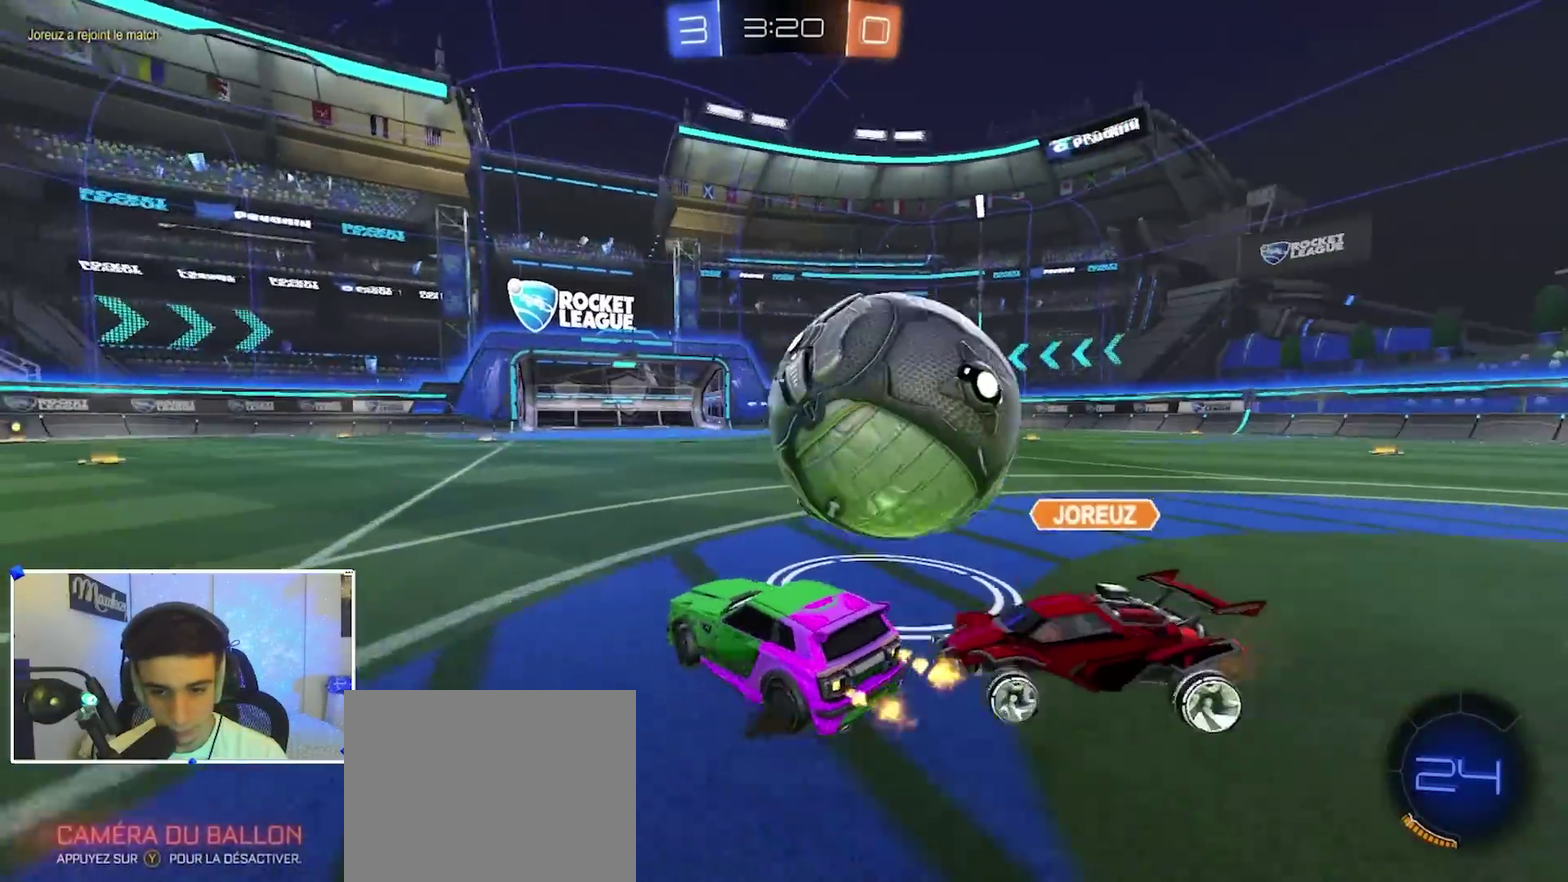
{"dt_ms": 600, "buttons": ["R2"], "left_stick": "down-left", "right_stick": "center", "events": [[83, "left_stick", "center"], [117, "Y", "up"], [250, "R2", "up"], [317, "left_stick", "left"], [400, "Y", "down"], [433, "R2", "down"], [433, "left_stick", "down-left"], [583, "Y", "up"]]}
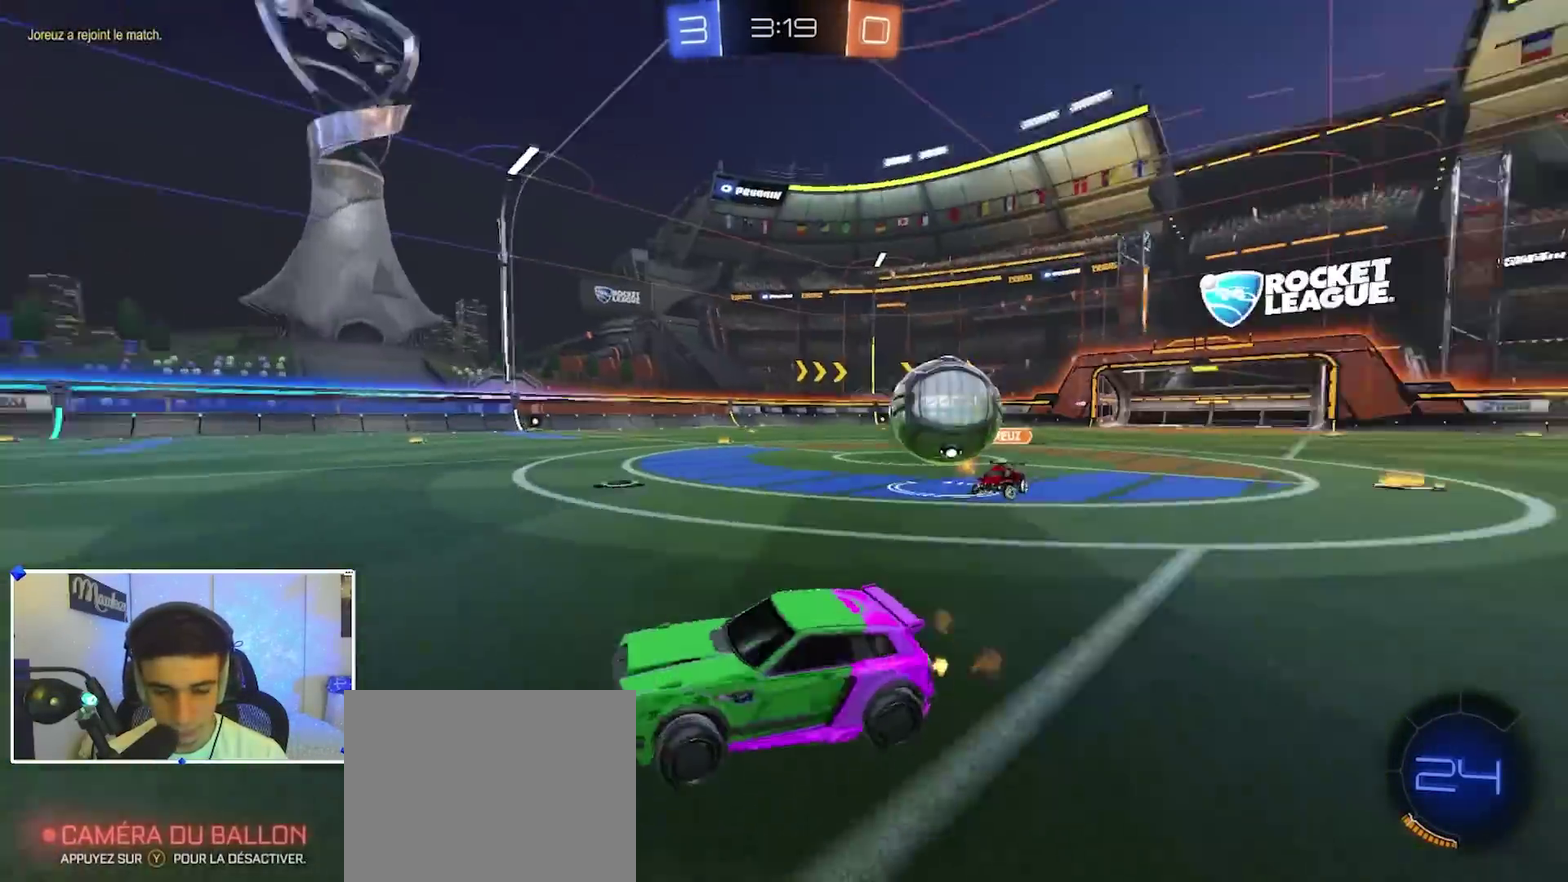
{"dt_ms": 400, "buttons": ["R2"], "left_stick": "center", "right_stick": "center", "events": [[83, "left_stick", "left"], [250, "left_stick", "center"]]}
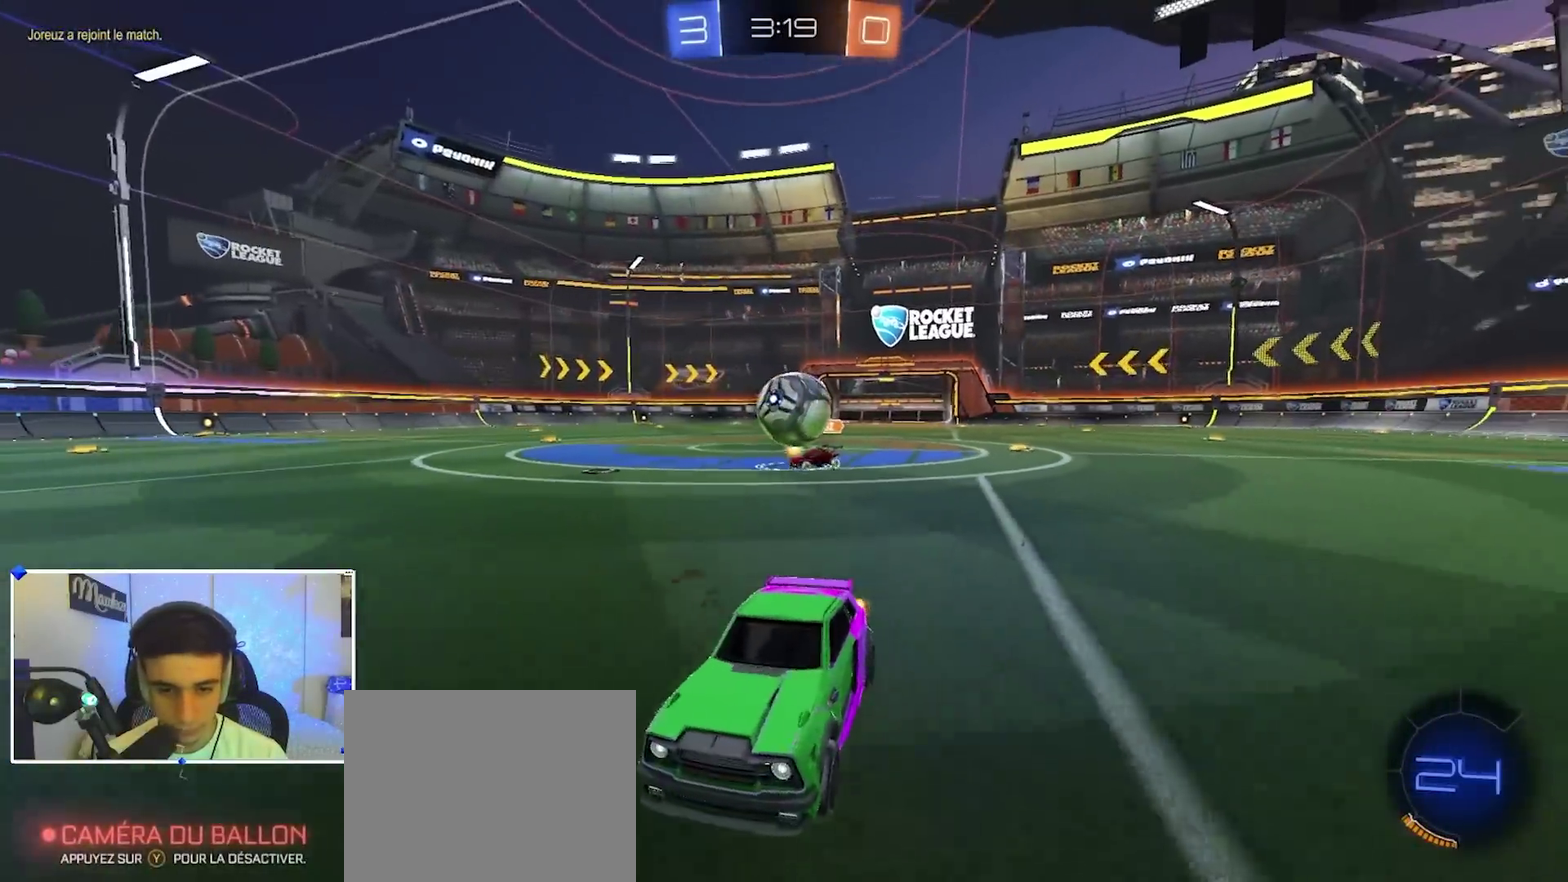
{"dt_ms": 500, "buttons": ["R2"], "left_stick": "center", "right_stick": "center", "events": [[50, "left_stick", "left"], [133, "left_stick", "center"], [233, "left_stick", "left"], [367, "left_stick", "center"]]}
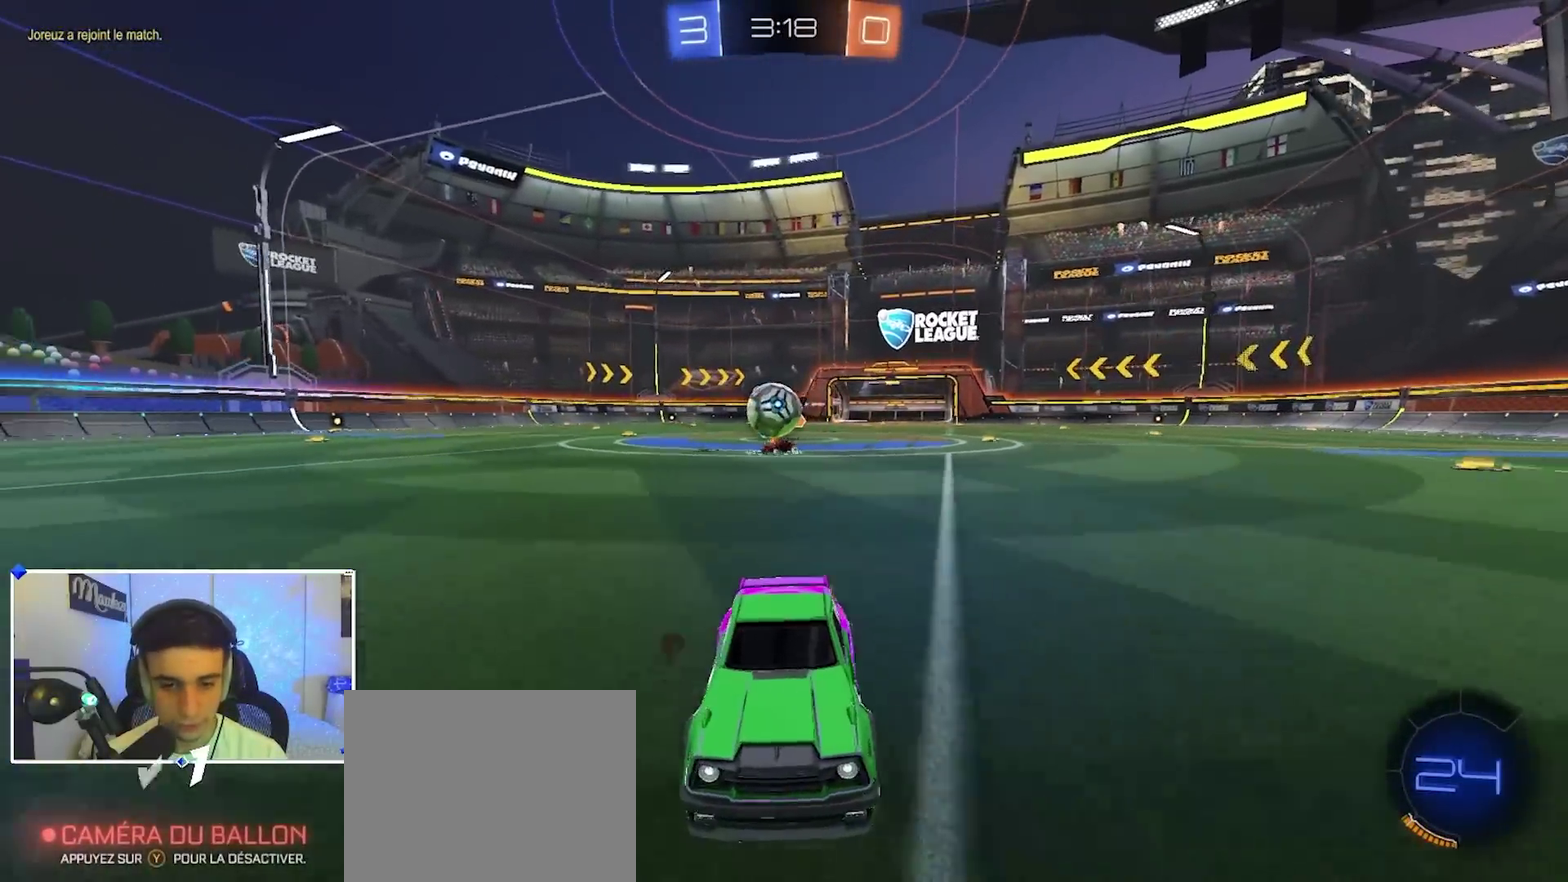
{"dt_ms": 300, "buttons": ["R2"], "left_stick": "left", "right_stick": "center", "events": [[233, "left_stick", "left"]]}
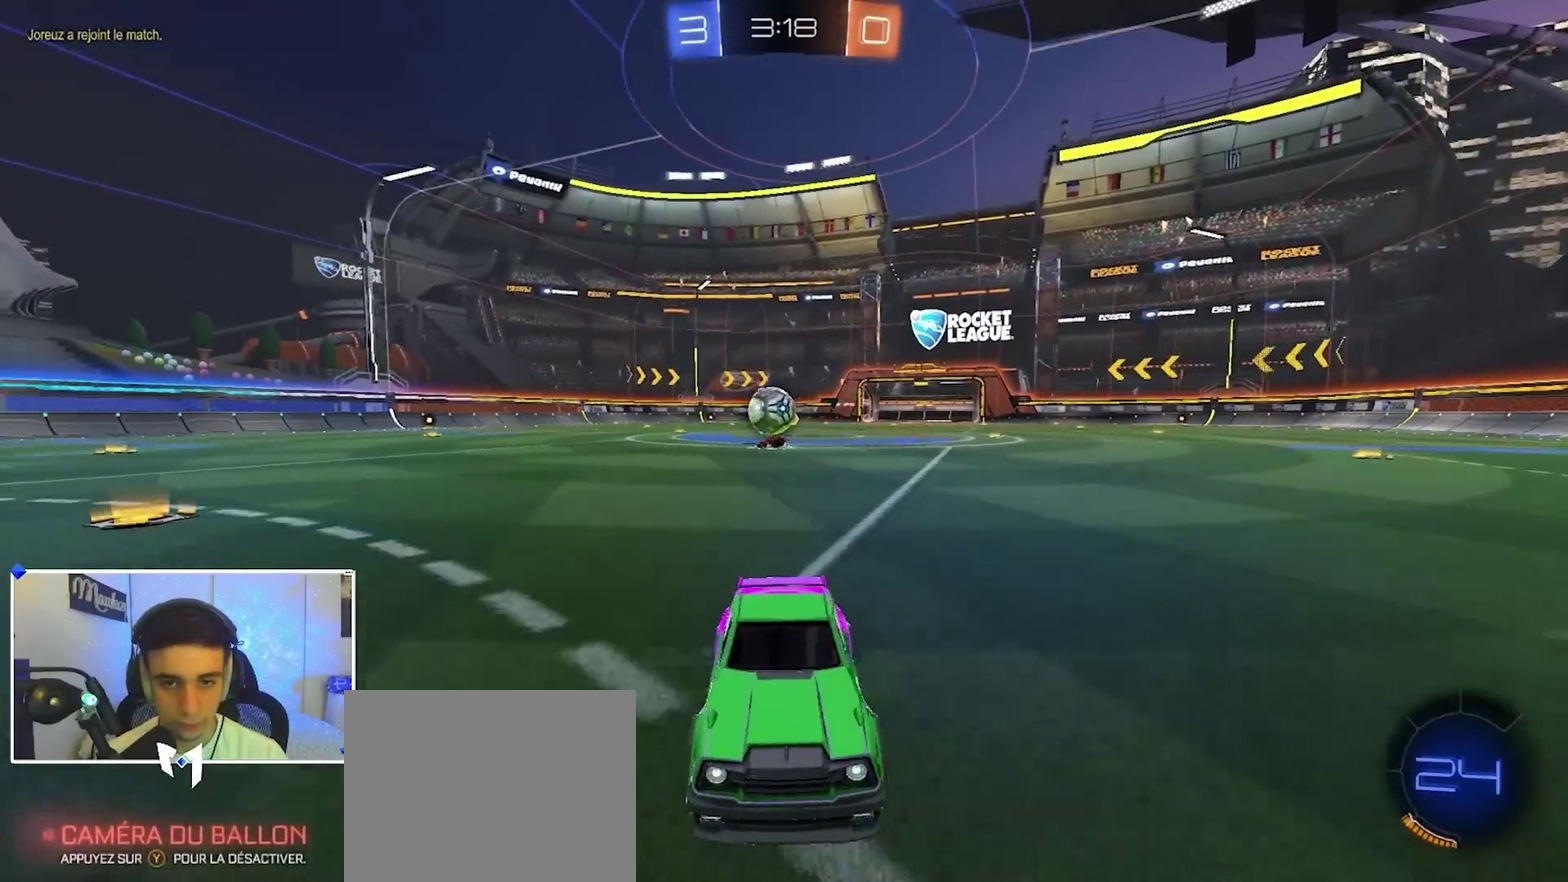
{"dt_ms": 700, "buttons": ["R2"], "left_stick": "right", "right_stick": "center", "events": [[67, "left_stick", "center"], [267, "left_stick", "right"], [367, "left_stick", "center"], [517, "left_stick", "right"], [533, "X", "down"], [683, "X", "up"]]}
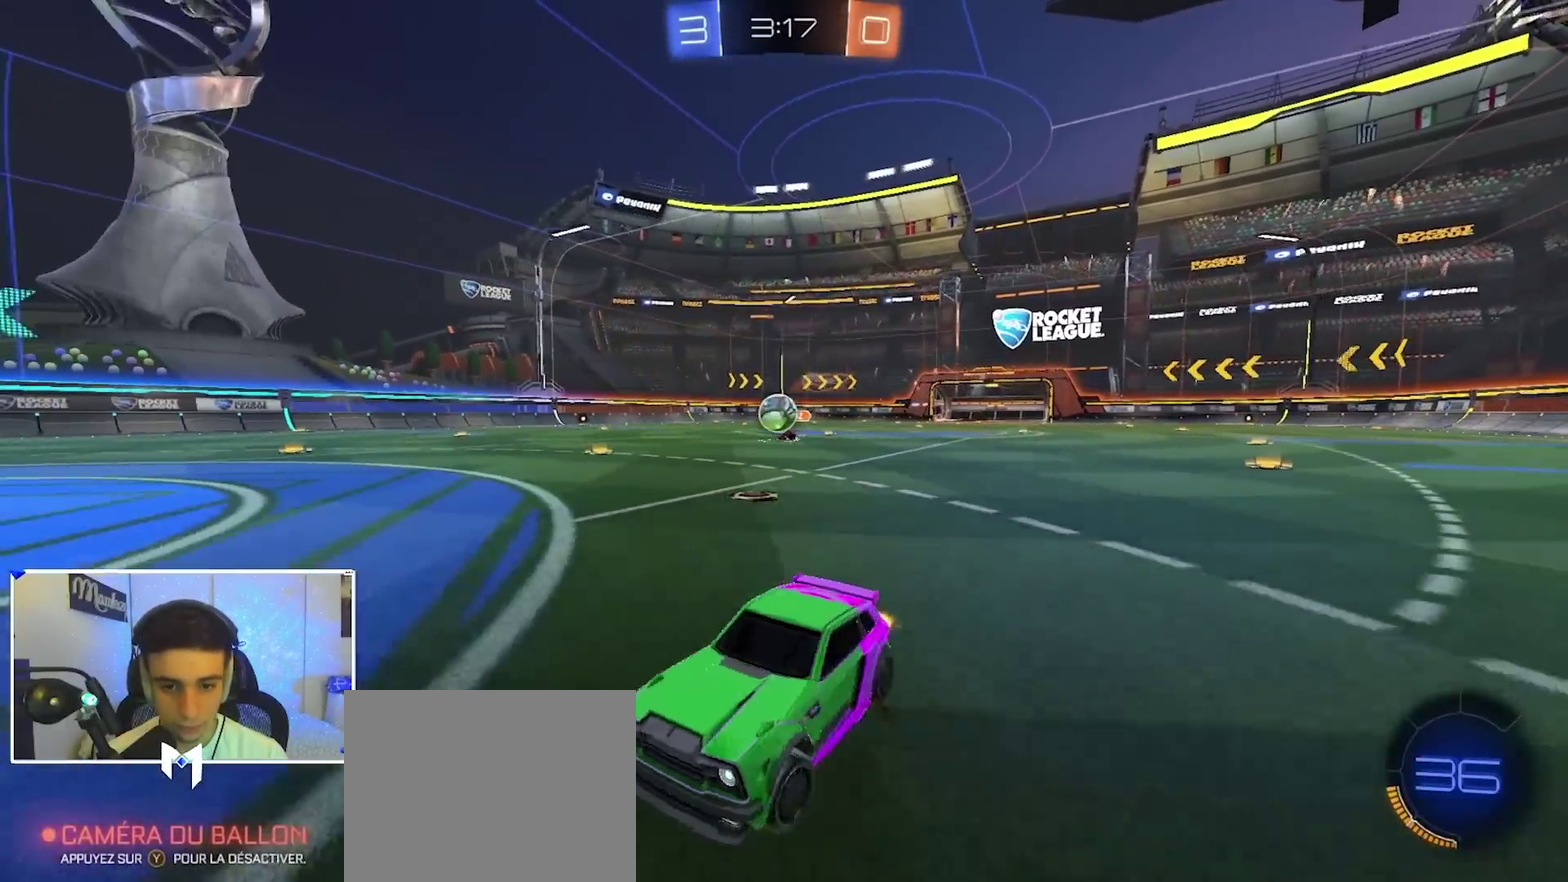
{"dt_ms": 300, "buttons": ["R2"], "left_stick": "right", "right_stick": "center", "events": []}
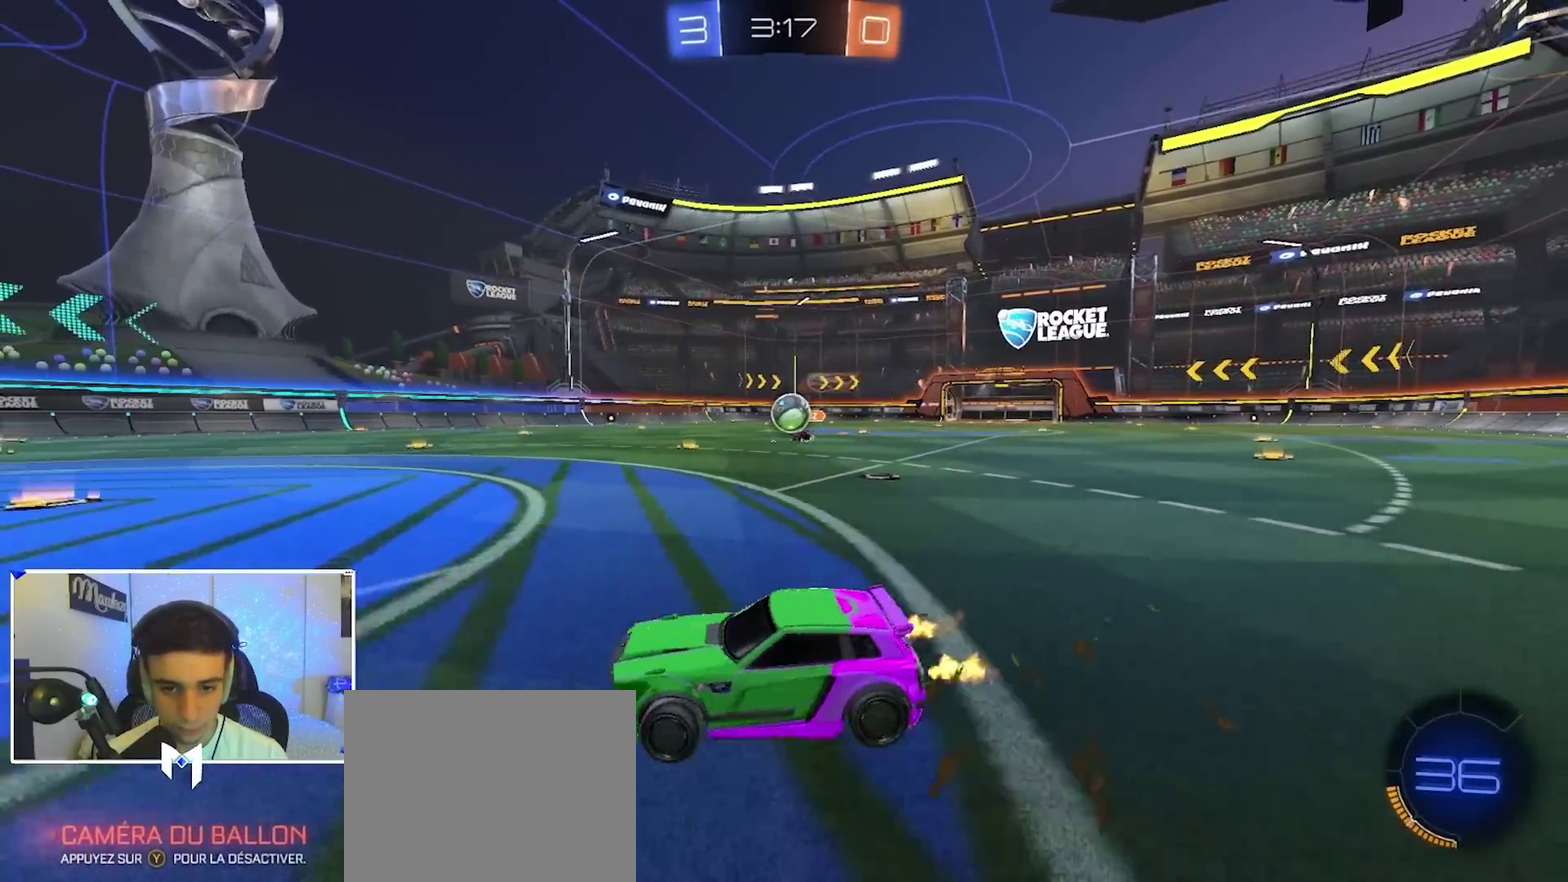
{"dt_ms": 900, "buttons": ["B", "R2"], "left_stick": "up-left", "right_stick": "center", "events": [[350, "B", "down"], [367, "A", "down"], [367, "left_stick", "center"], [383, "X", "down"], [417, "left_stick", "down"], [467, "left_stick", "down-left"], [733, "left_stick", "up-right"], [783, "X", "up"], [800, "A", "up"], [833, "left_stick", "up-left"]]}
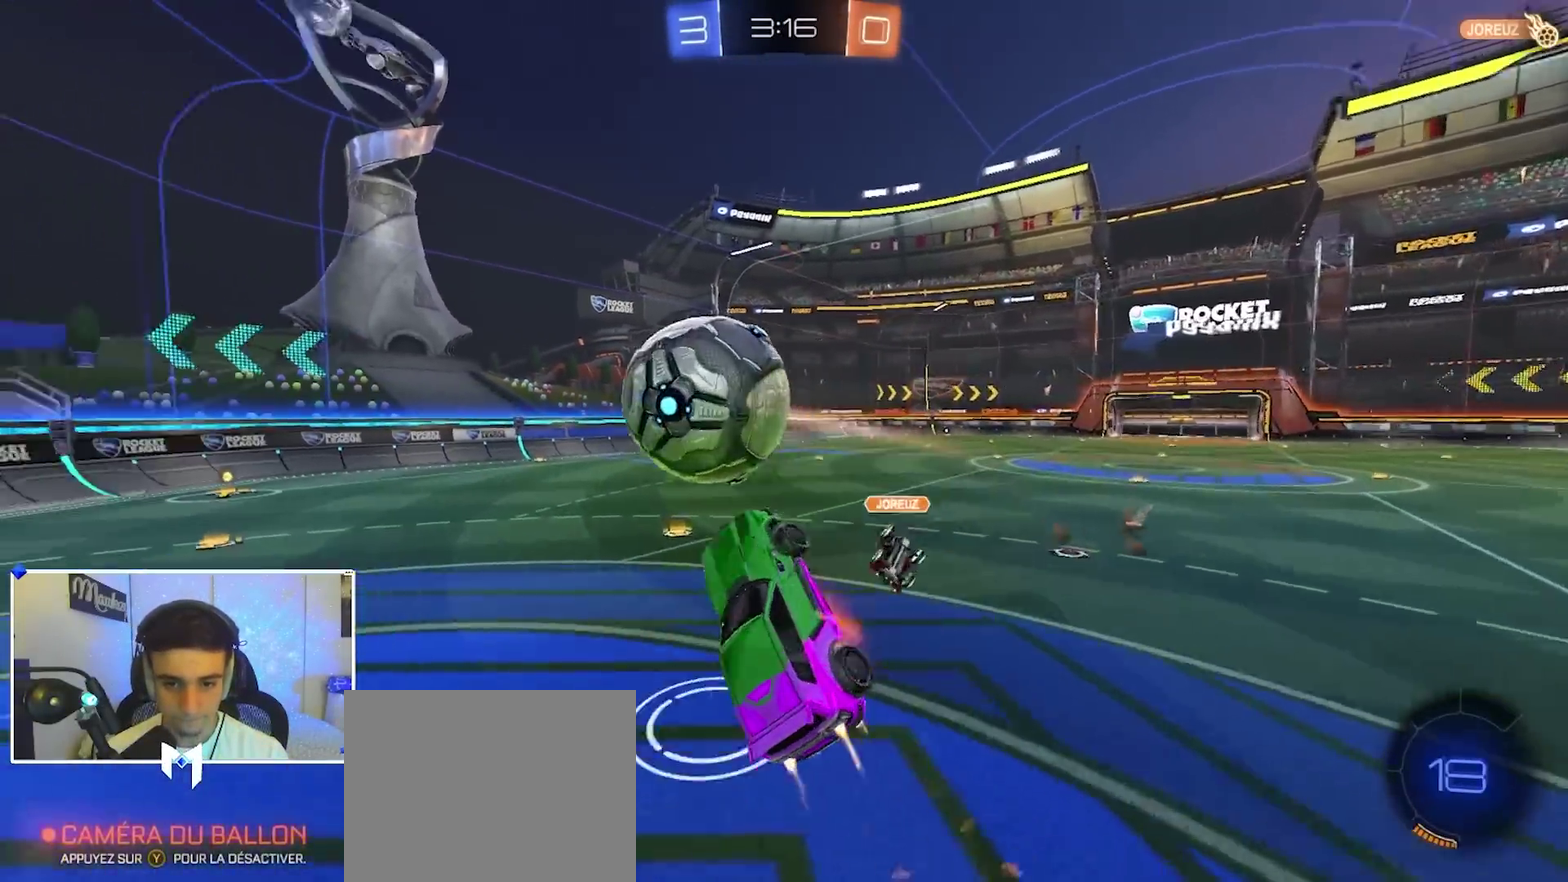
{"dt_ms": 300, "buttons": [], "left_stick": "down-right", "right_stick": "center", "events": [[17, "A", "down"], [17, "X", "down"], [17, "Y", "down"], [17, "left_stick", "left"], [133, "left_stick", "down"], [150, "Y", "up"], [183, "B", "up"], [183, "R2", "up"], [183, "X", "up"], [217, "left_stick", "down-right"], [267, "A", "up"]]}
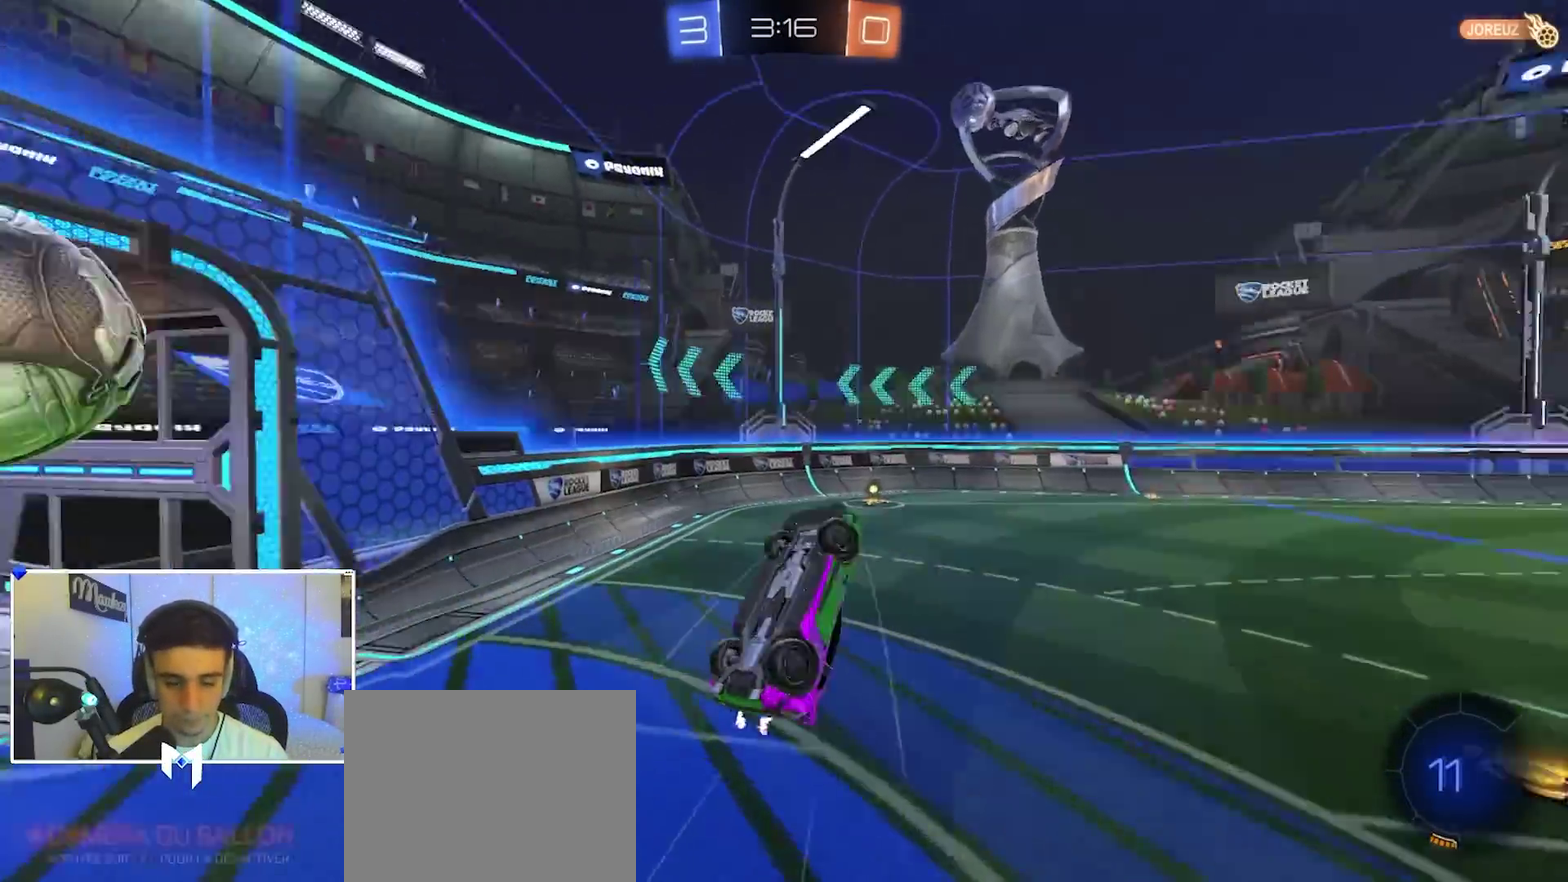
{"dt_ms": 600, "buttons": [], "left_stick": "up-left", "right_stick": "center", "events": [[17, "Y", "down"], [17, "left_stick", "center"], [133, "Y", "up"], [217, "left_stick", "up-left"]]}
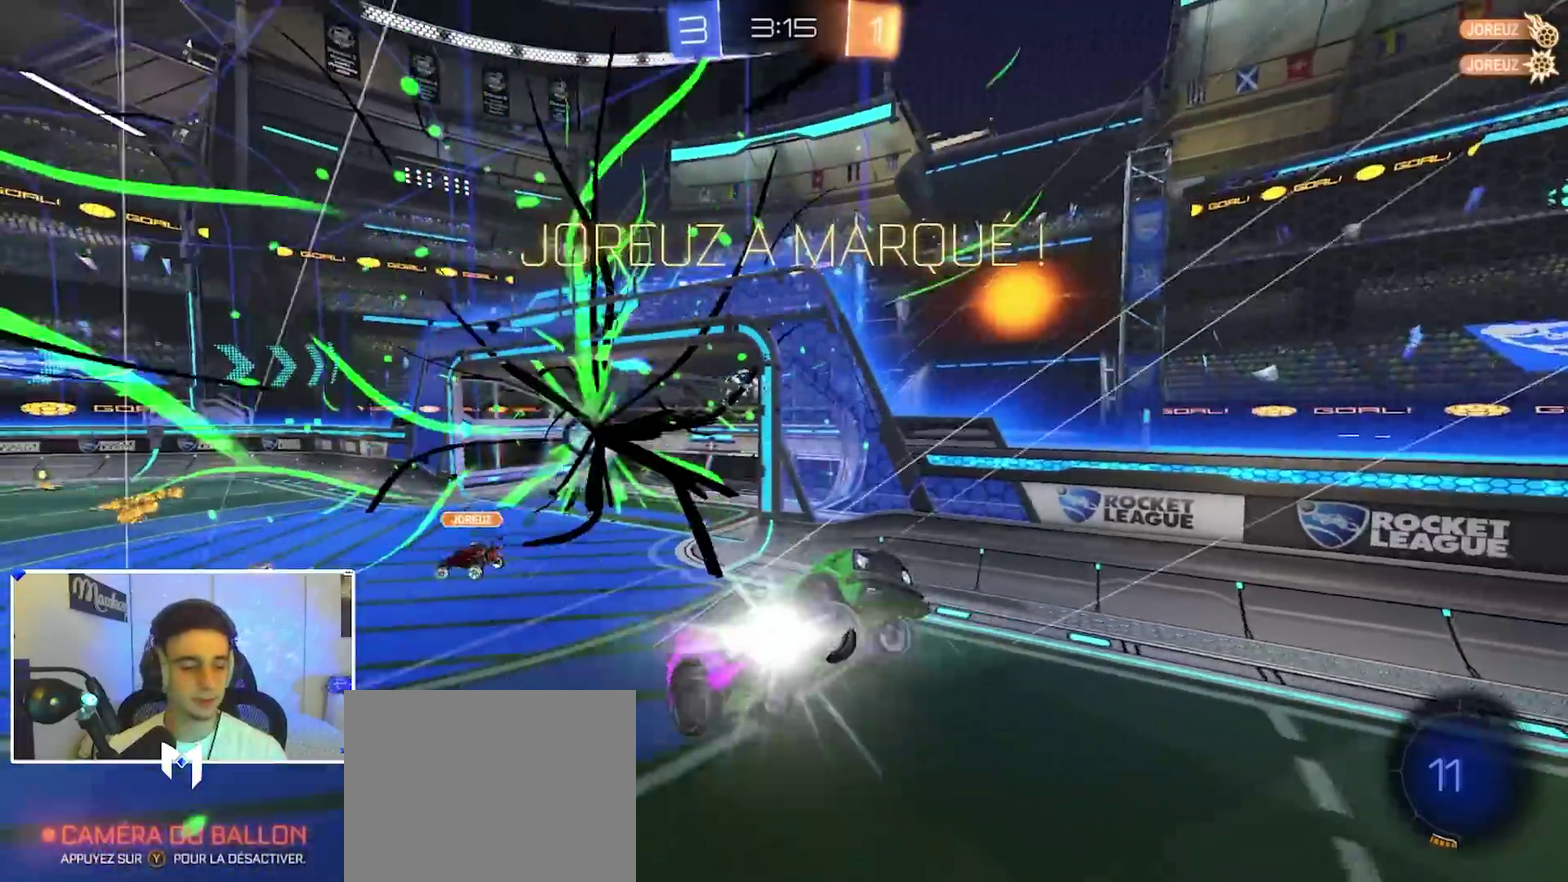
{"dt_ms": 400, "buttons": ["L1"], "left_stick": "up-left", "right_stick": "center", "events": [[50, "Y", "down"], [267, "L1", "down"], [300, "Y", "up"]]}
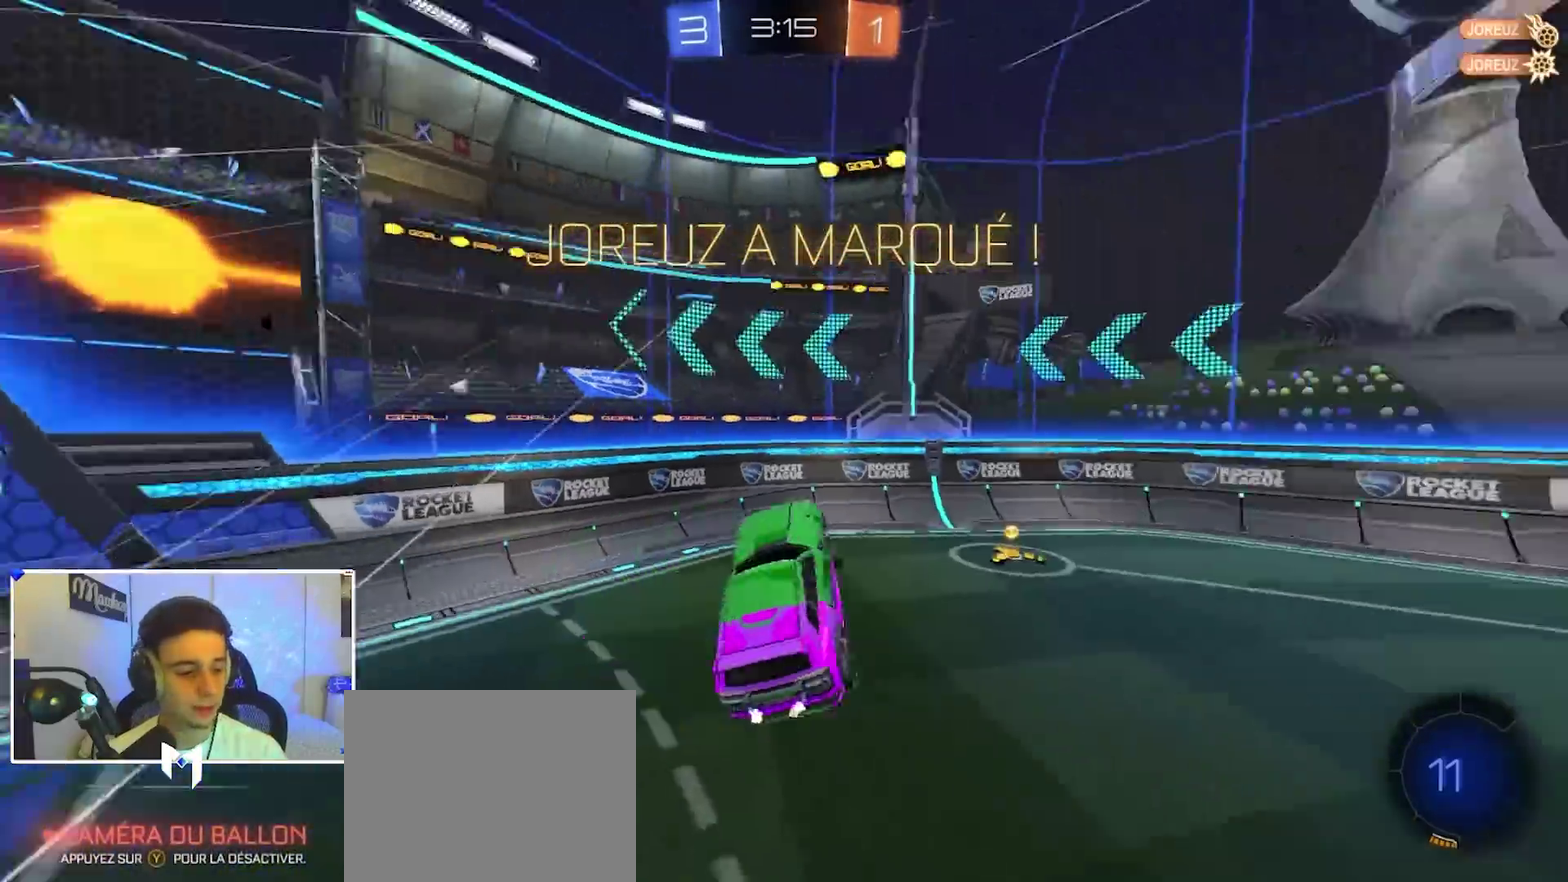
{"dt_ms": 500, "buttons": ["B", "L2", "R1"], "left_stick": "down", "right_stick": "center", "events": [[17, "L1", "up"], [33, "B", "down"], [33, "R1", "down"], [33, "left_stick", "center"], [117, "left_stick", "up-right"], [167, "left_stick", "up"], [200, "A", "down"], [267, "L2", "down"], [267, "left_stick", "down"], [433, "A", "up"]]}
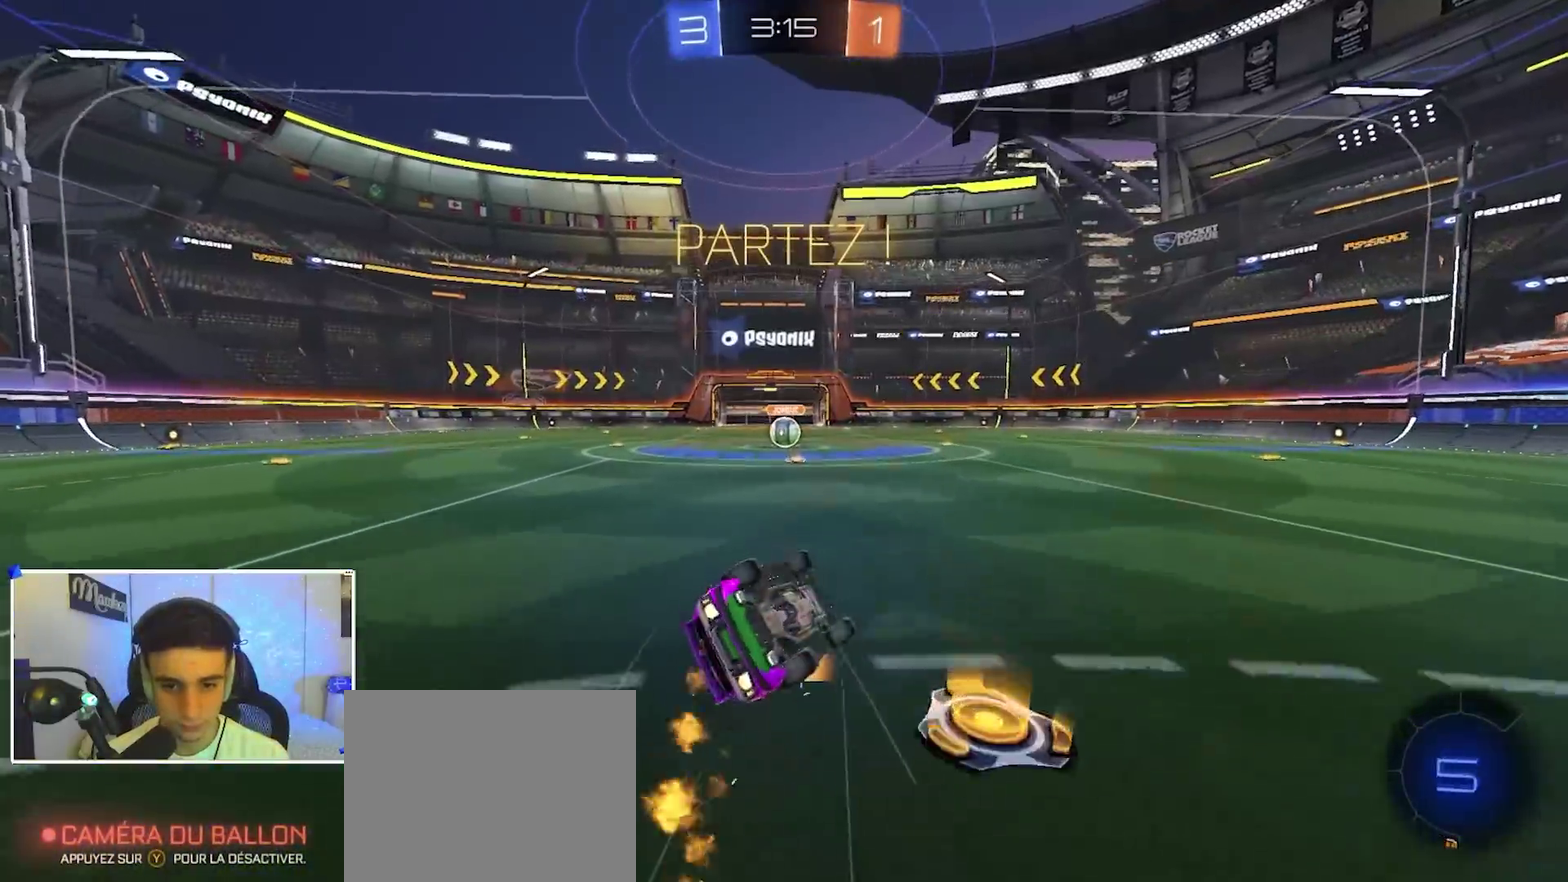
{"dt_ms": 500, "buttons": ["R1"], "left_stick": "down-left", "right_stick": "center", "events": [[33, "L2", "up"], [133, "left_stick", "down-left"], [233, "left_stick", "down"], [350, "B", "up"], [383, "left_stick", "down-left"]]}
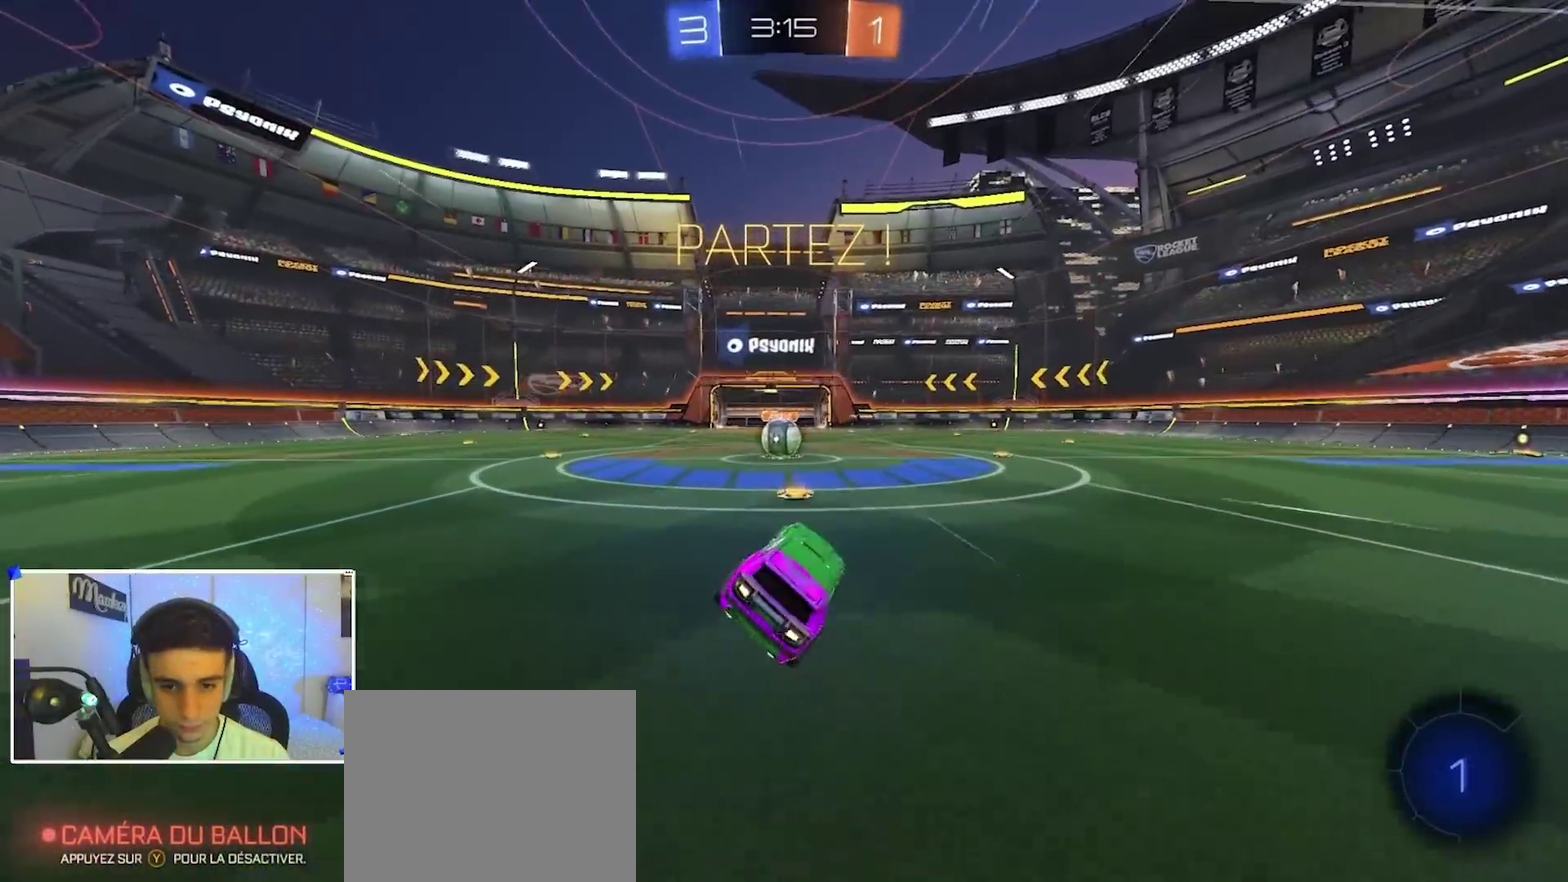
{"dt_ms": 600, "buttons": [], "left_stick": "center", "right_stick": "center", "events": [[17, "R2", "down"], [33, "R1", "up"], [133, "left_stick", "center"], [250, "R2", "up"], [417, "A", "down"], [467, "A", "up"]]}
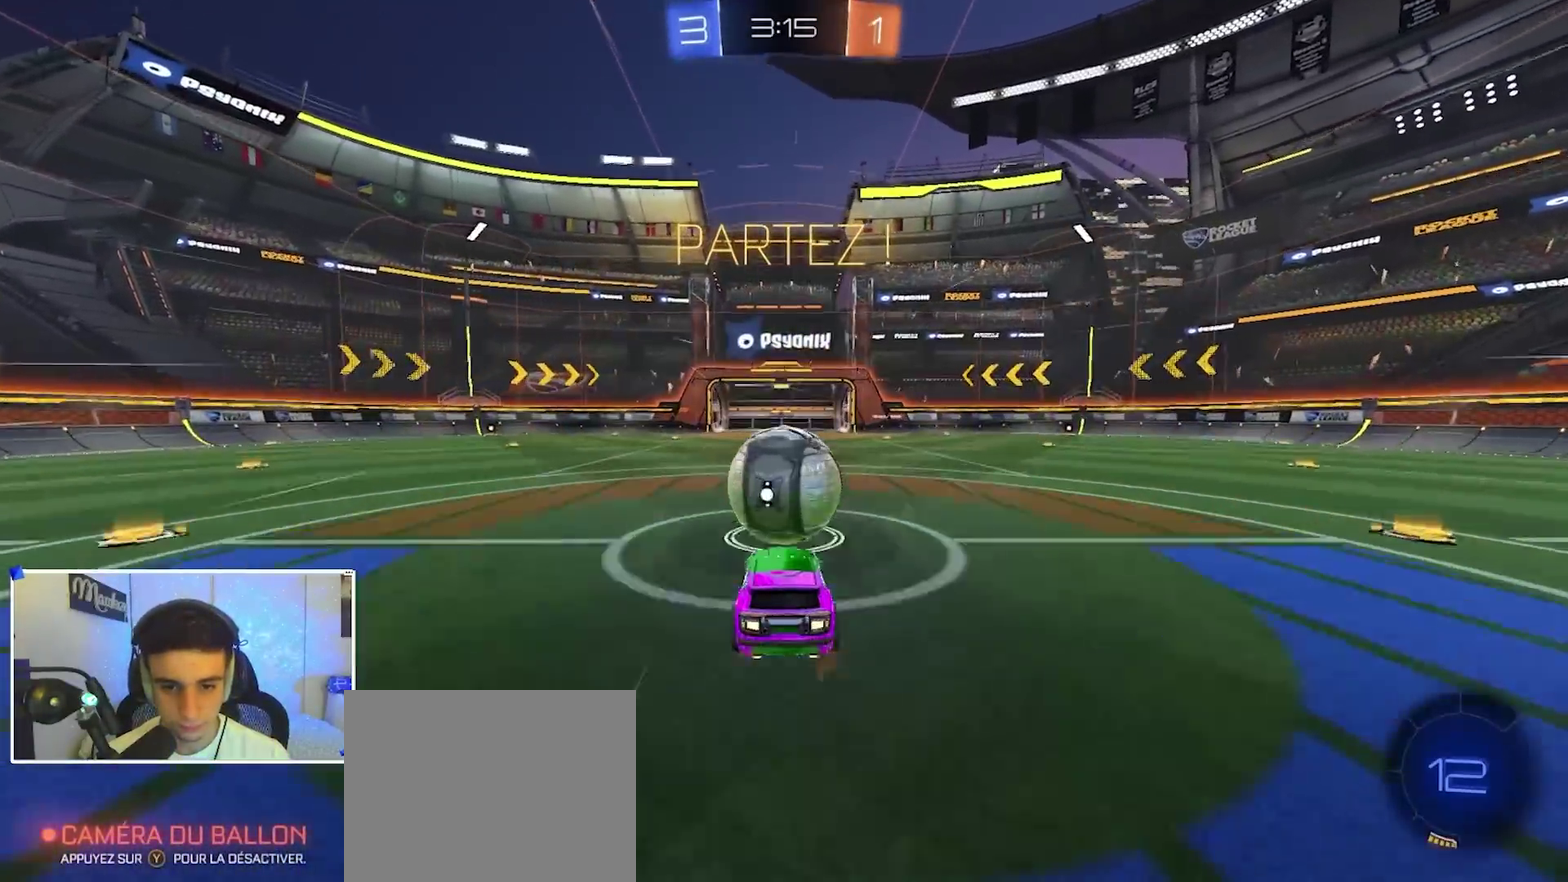
{"dt_ms": 400, "buttons": ["X"], "left_stick": "right", "right_stick": "center", "events": [[333, "left_stick", "right"], [367, "X", "down"]]}
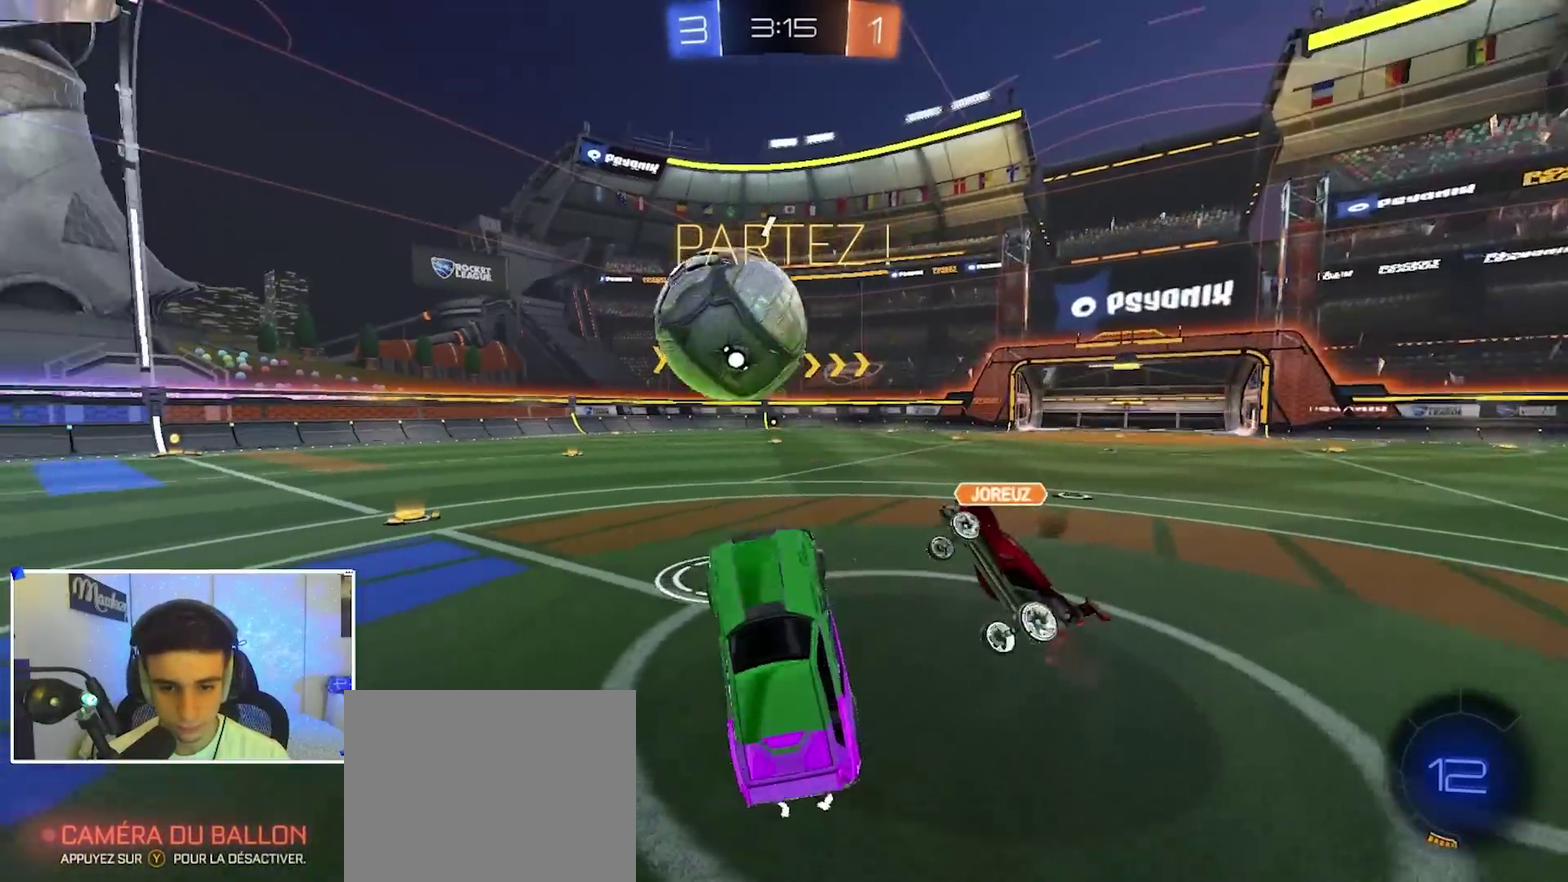
{"dt_ms": 700, "buttons": ["A", "B", "R2"], "left_stick": "right", "right_stick": "center", "events": [[100, "R2", "down"], [133, "X", "up"], [167, "left_stick", "up"], [317, "A", "down"], [467, "B", "down"], [483, "A", "up"], [500, "left_stick", "right"], [650, "A", "down"]]}
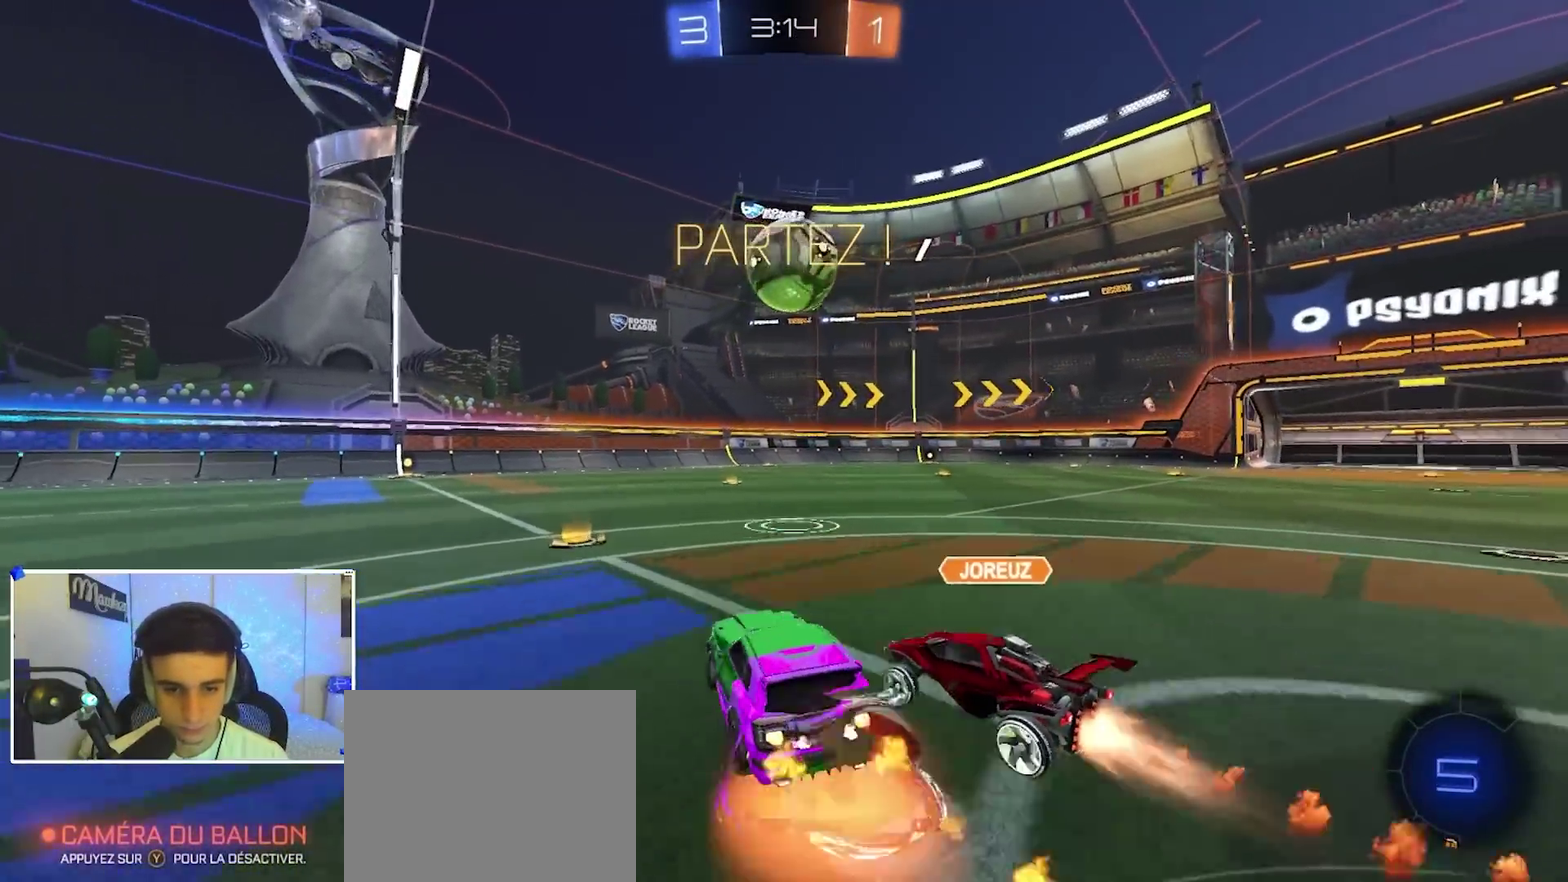
{"dt_ms": 300, "buttons": ["A", "X", "L2", "R2"], "left_stick": "down", "right_stick": "center", "events": [[50, "left_stick", "up-left"], [100, "X", "down"], [150, "left_stick", "down"], [167, "L2", "down"], [250, "B", "up"]]}
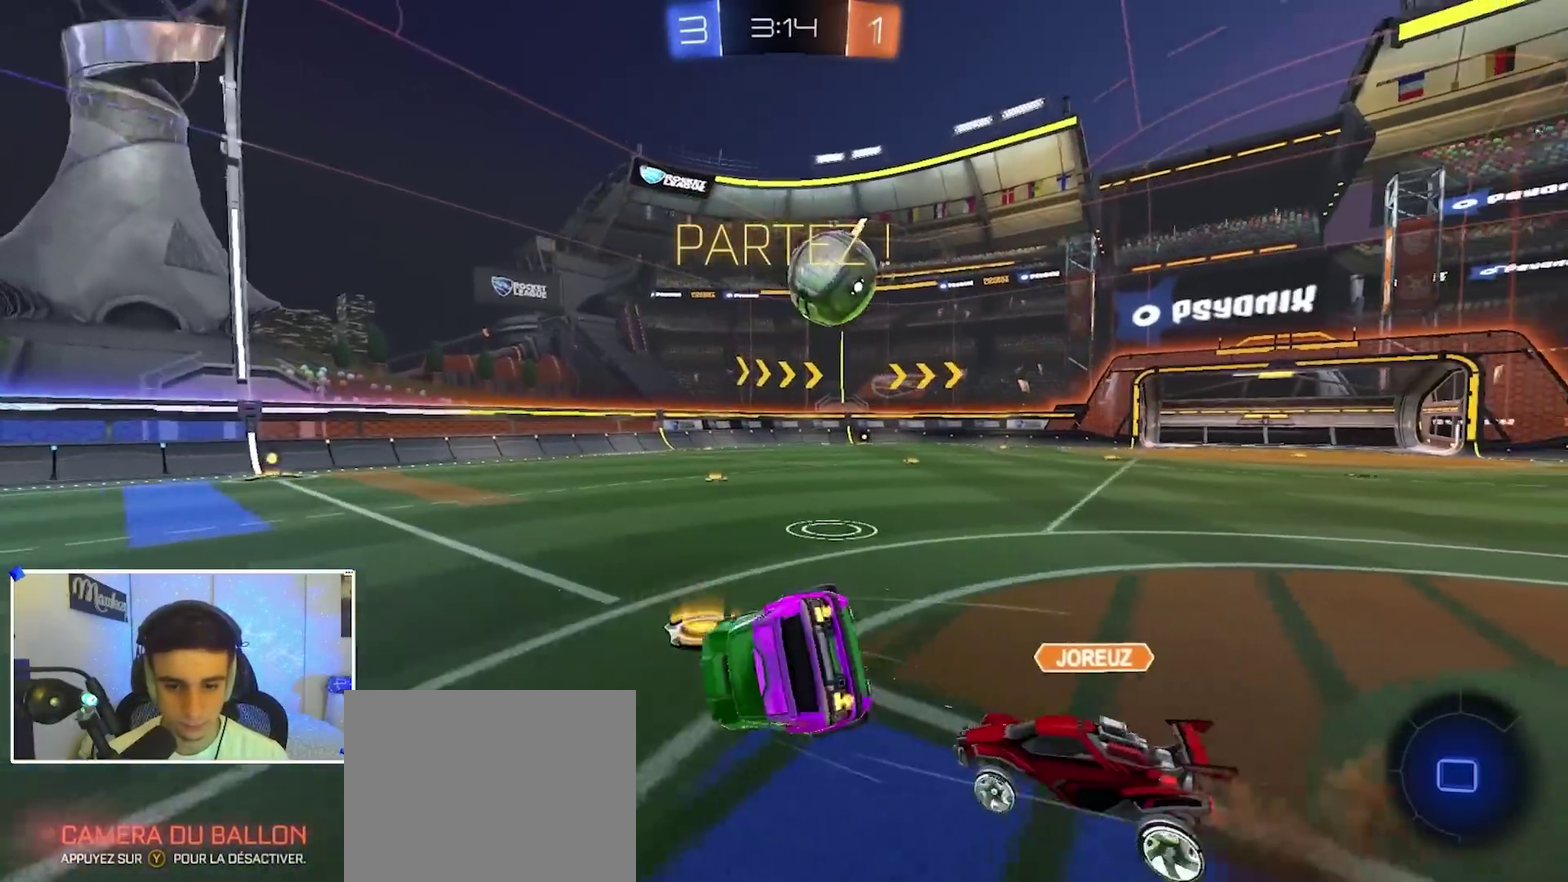
{"dt_ms": 700, "buttons": ["R2"], "left_stick": "center", "right_stick": "center", "events": [[17, "left_stick", "down-left"], [83, "left_stick", "down"], [100, "B", "down"], [167, "R2", "up"], [200, "R1", "down"], [217, "left_stick", "down-left"], [233, "L2", "up"], [233, "X", "up"], [333, "A", "up"], [583, "B", "up"], [583, "left_stick", "left"], [650, "R1", "up"], [667, "R2", "down"], [683, "left_stick", "center"]]}
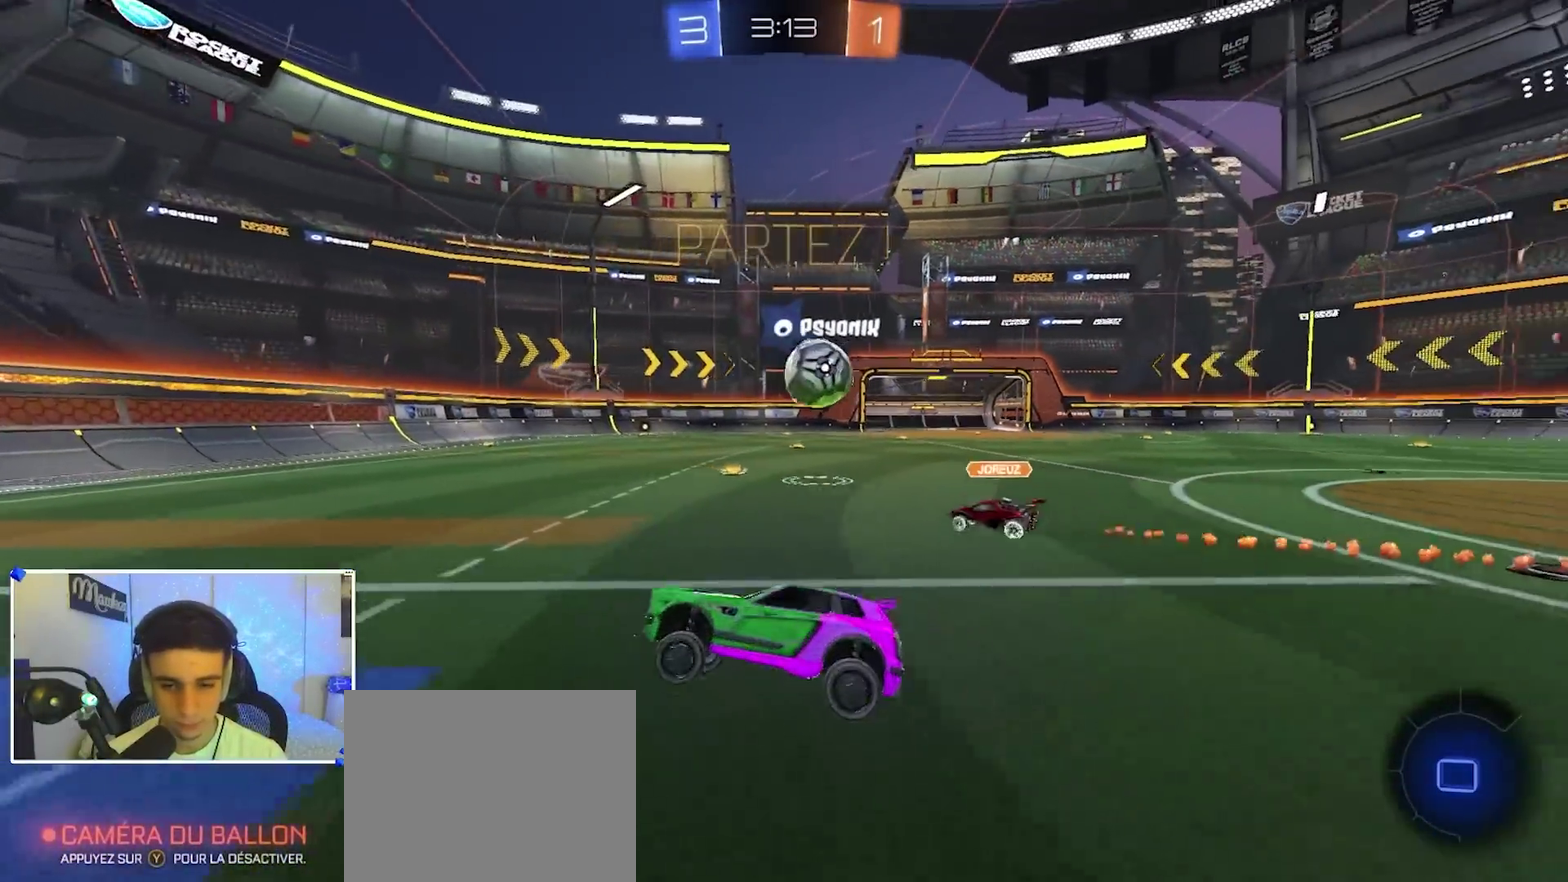
{"dt_ms": 300, "buttons": ["R2"], "left_stick": "center", "right_stick": "center", "events": []}
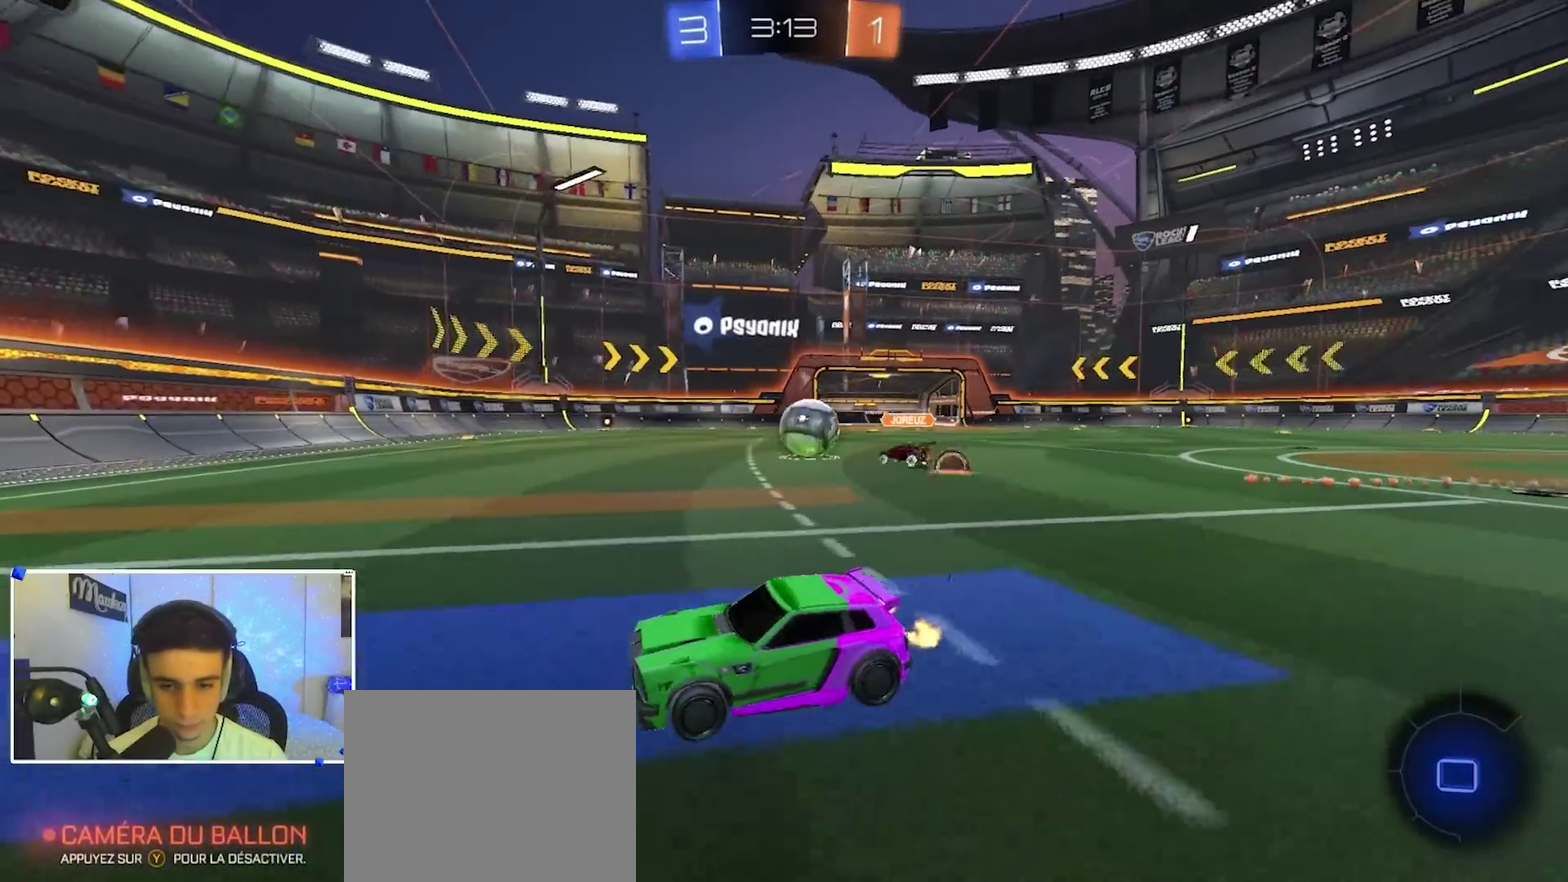
{"dt_ms": 500, "buttons": ["B", "R2"], "left_stick": "center", "right_stick": "center", "events": [[100, "left_stick", "right"], [383, "B", "down"], [467, "left_stick", "center"]]}
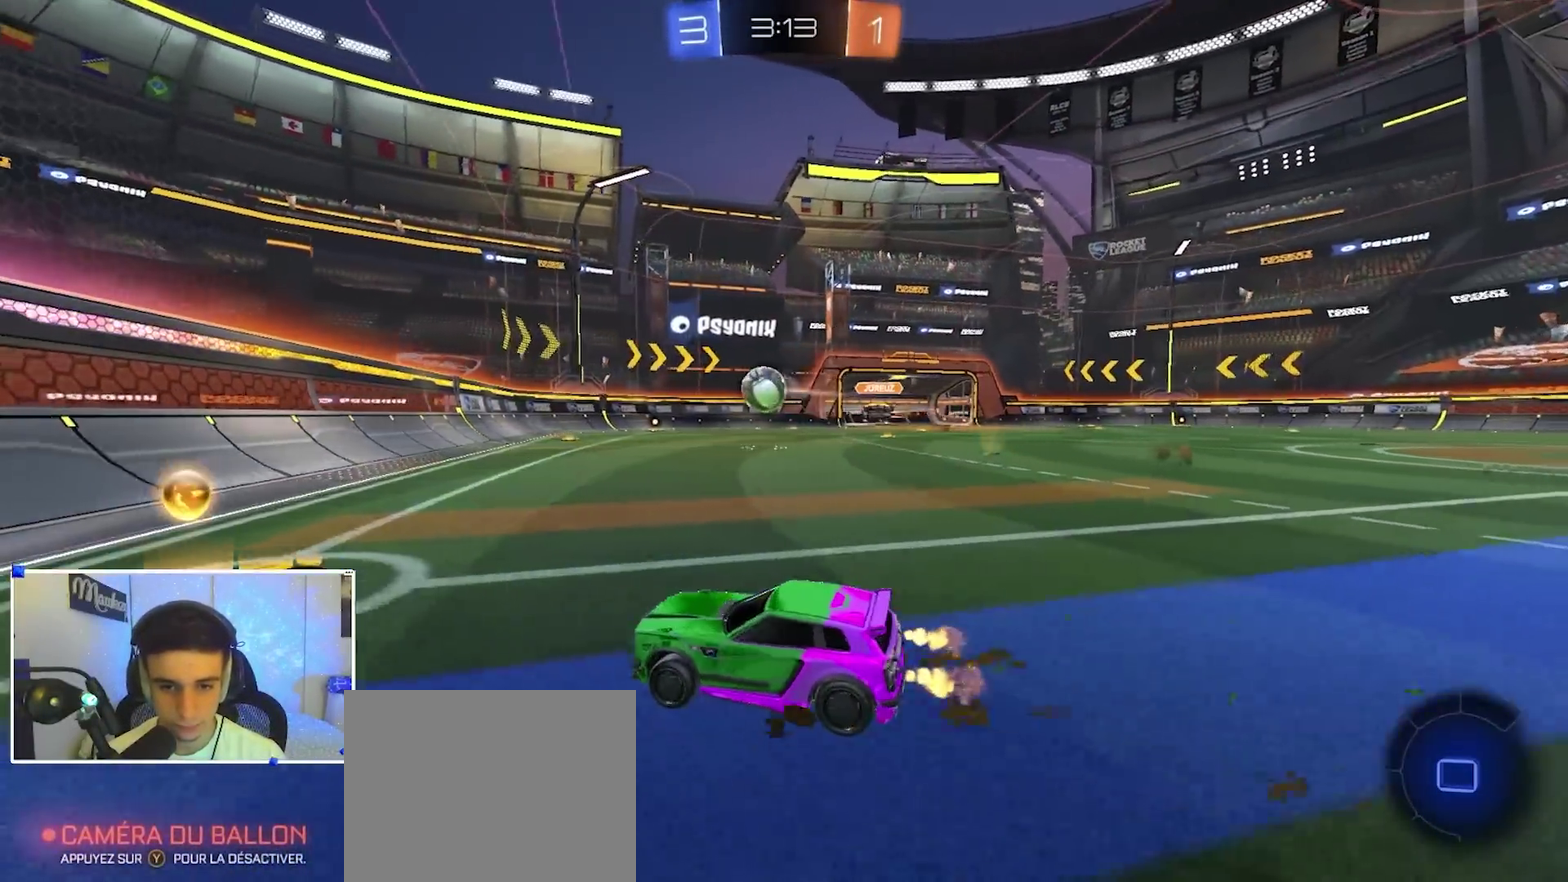
{"dt_ms": 300, "buttons": ["B", "R2"], "left_stick": "right", "right_stick": "center", "events": [[33, "left_stick", "right"]]}
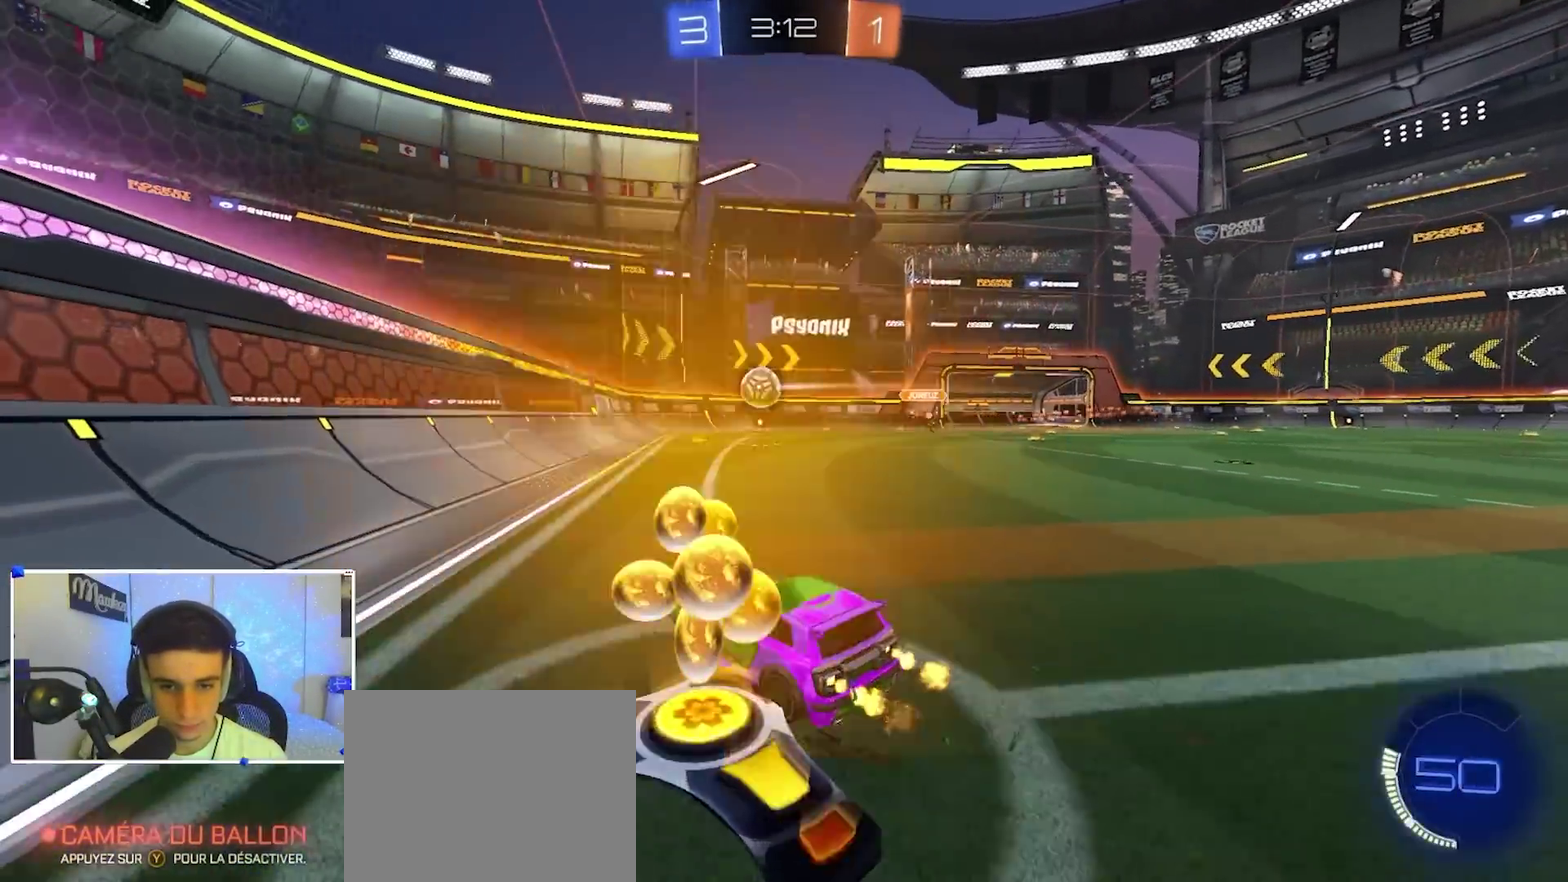
{"dt_ms": 900, "buttons": [], "left_stick": "right", "right_stick": "center", "events": [[150, "A", "down"], [167, "X", "down"], [217, "L2", "down"], [250, "left_stick", "down"], [533, "left_stick", "down-right"], [583, "left_stick", "right"], [633, "L2", "up"], [650, "B", "up"], [717, "A", "up"], [883, "R2", "up"], [883, "X", "up"]]}
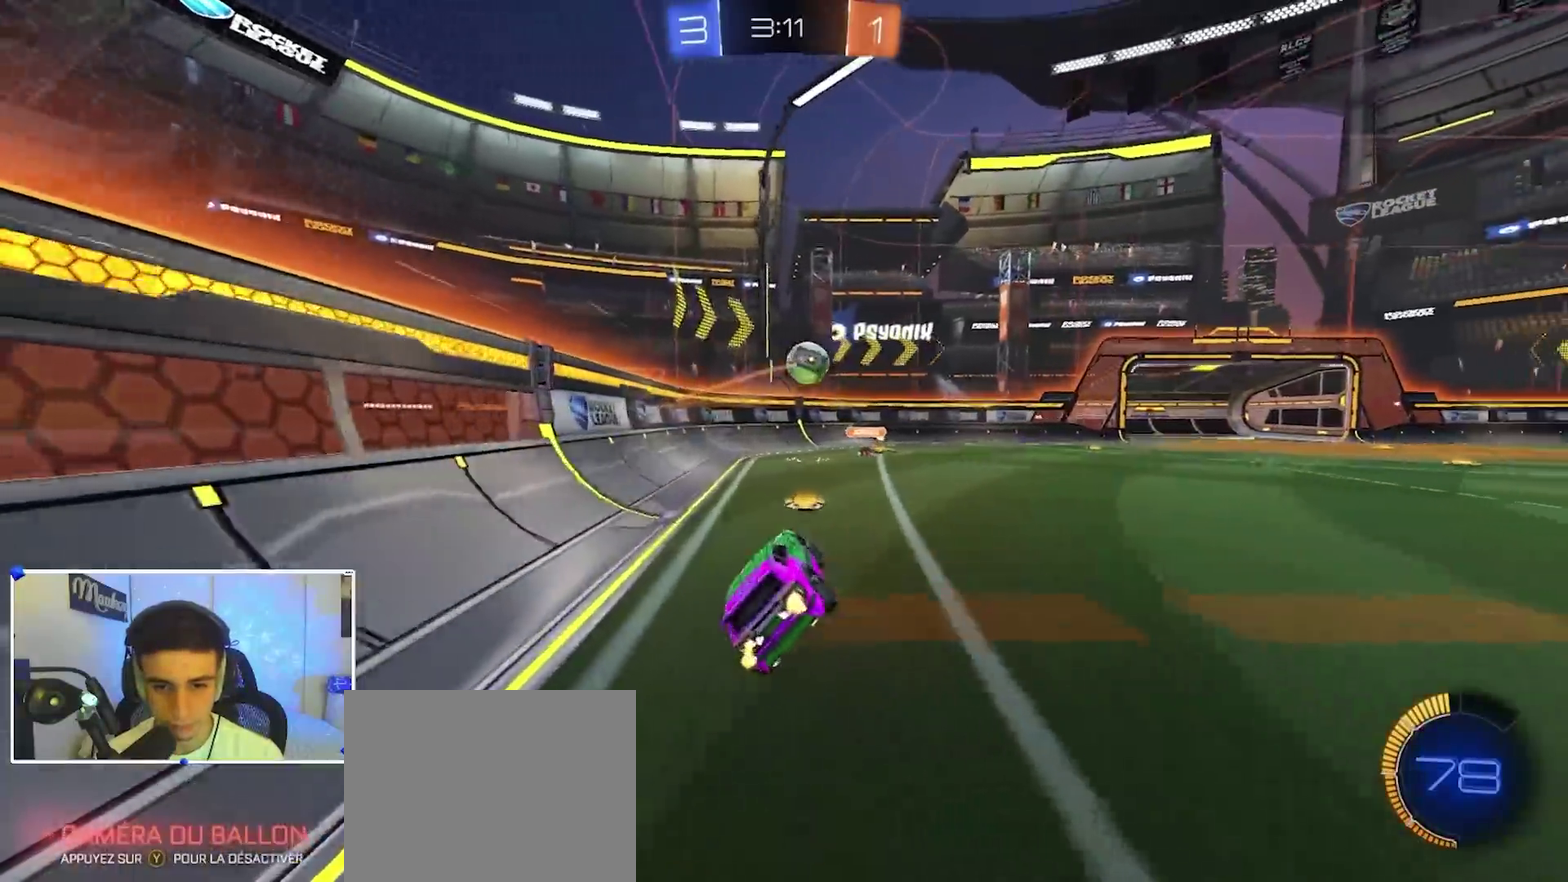
{"dt_ms": 300, "buttons": ["R2"], "left_stick": "center", "right_stick": "center", "events": [[100, "left_stick", "center"], [250, "R2", "down"]]}
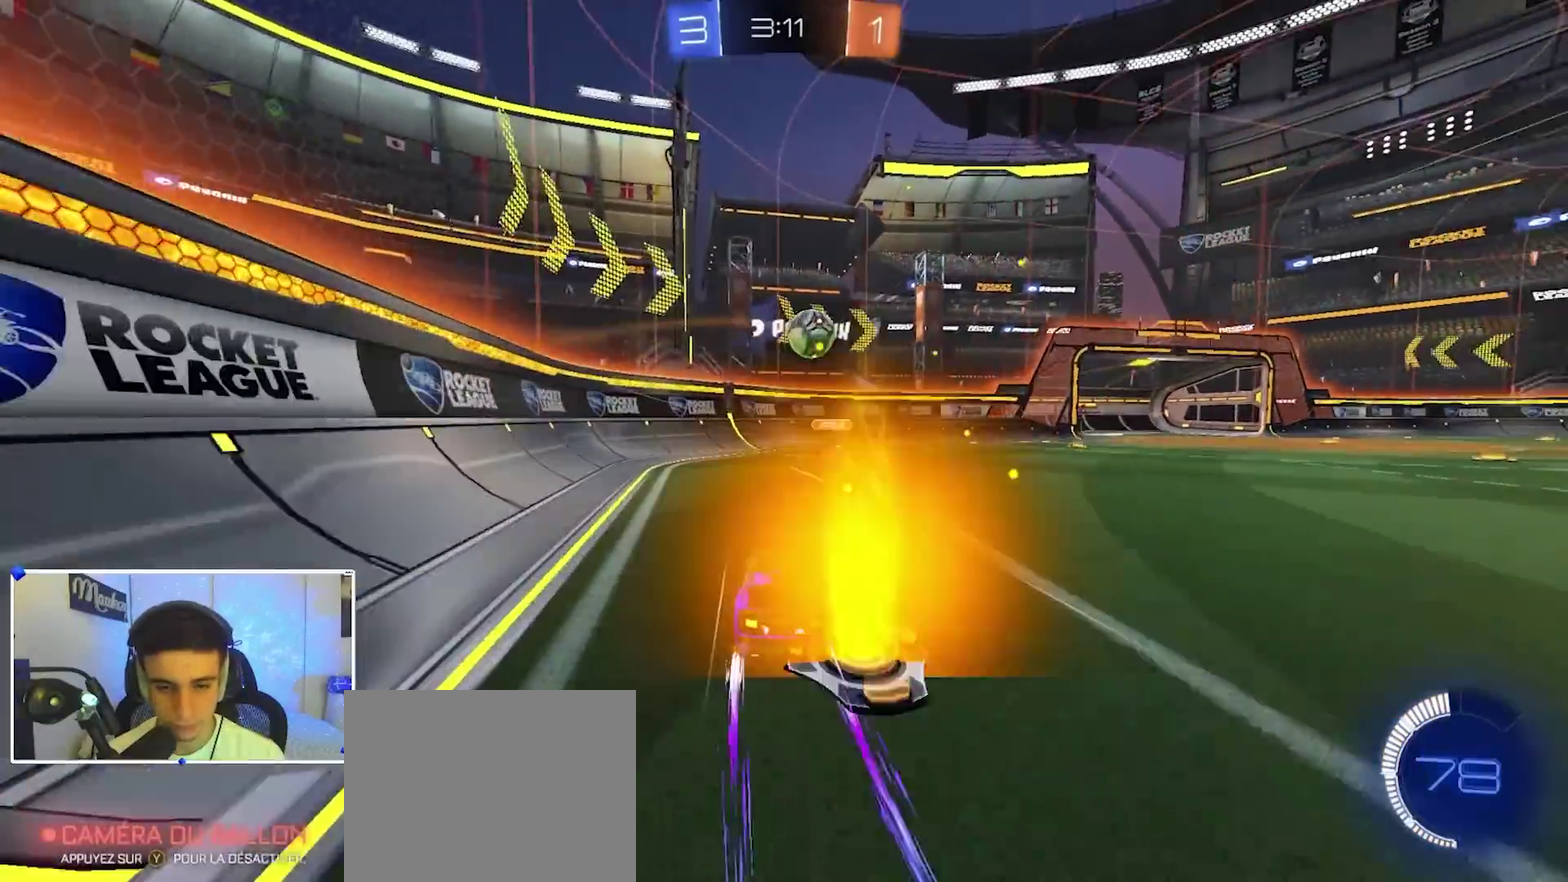
{"dt_ms": 500, "buttons": ["X", "R2"], "left_stick": "right", "right_stick": "center", "events": [[33, "B", "down"], [167, "B", "up"], [183, "R2", "up"], [333, "left_stick", "left"], [450, "left_stick", "right"], [467, "R2", "down"], [483, "X", "down"]]}